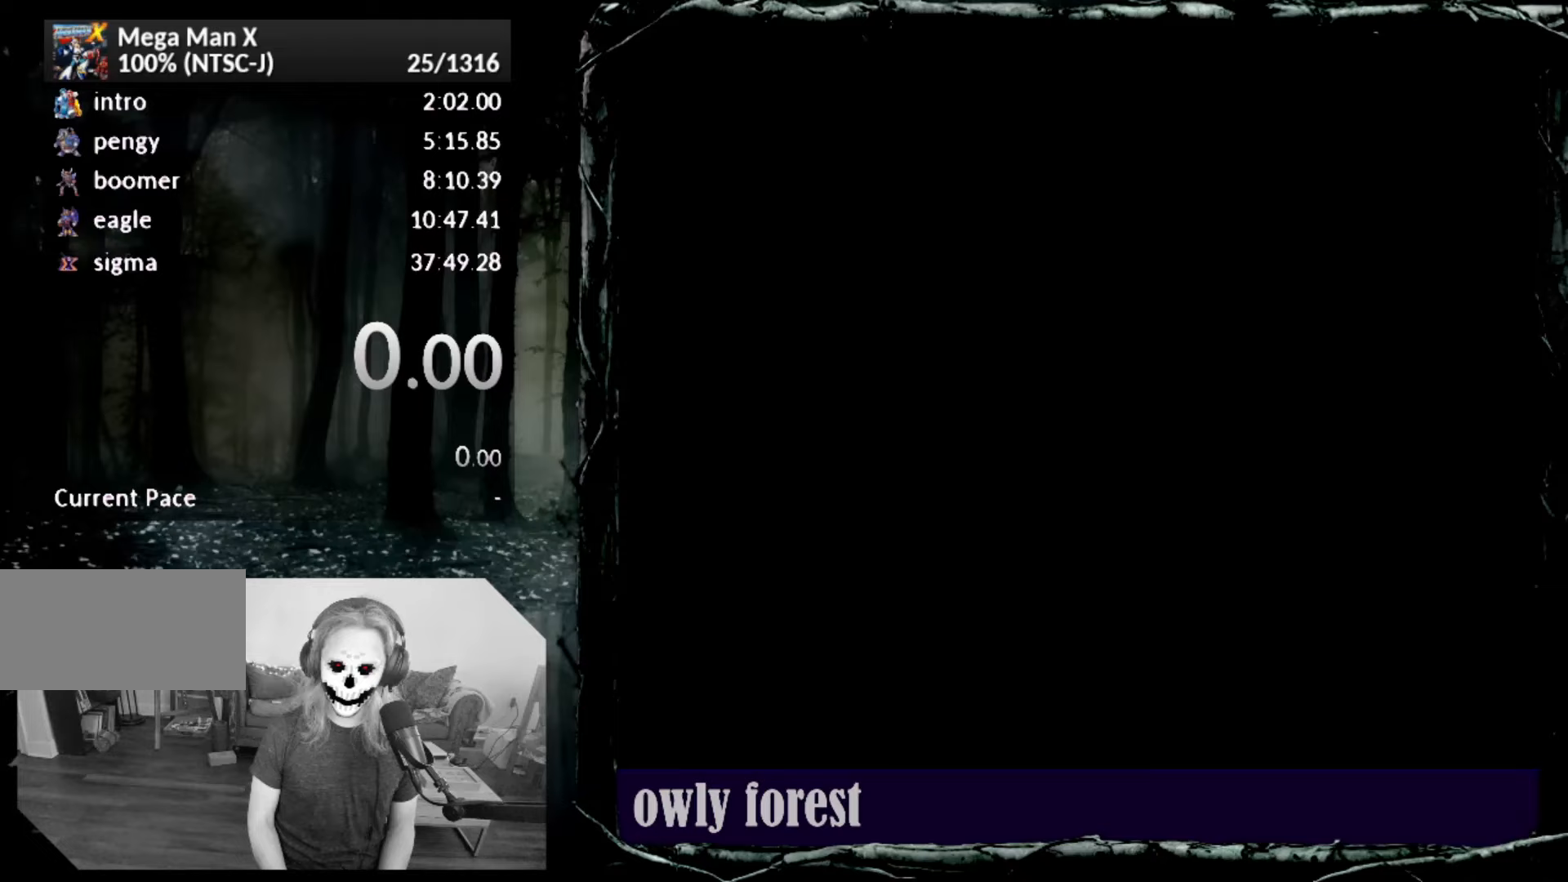
Gameplay with a controller (PlayStation layout); each line is a JSON object with the inputs held at the frame after it. "button_events" lists button changes between this image and that frame as [ms after this image, input, new state], when the widget could be followed in between (sticks are given only as held states). Not read: L3 R3 left_stick right_stick.
{"buttons": [], "button_events": []}
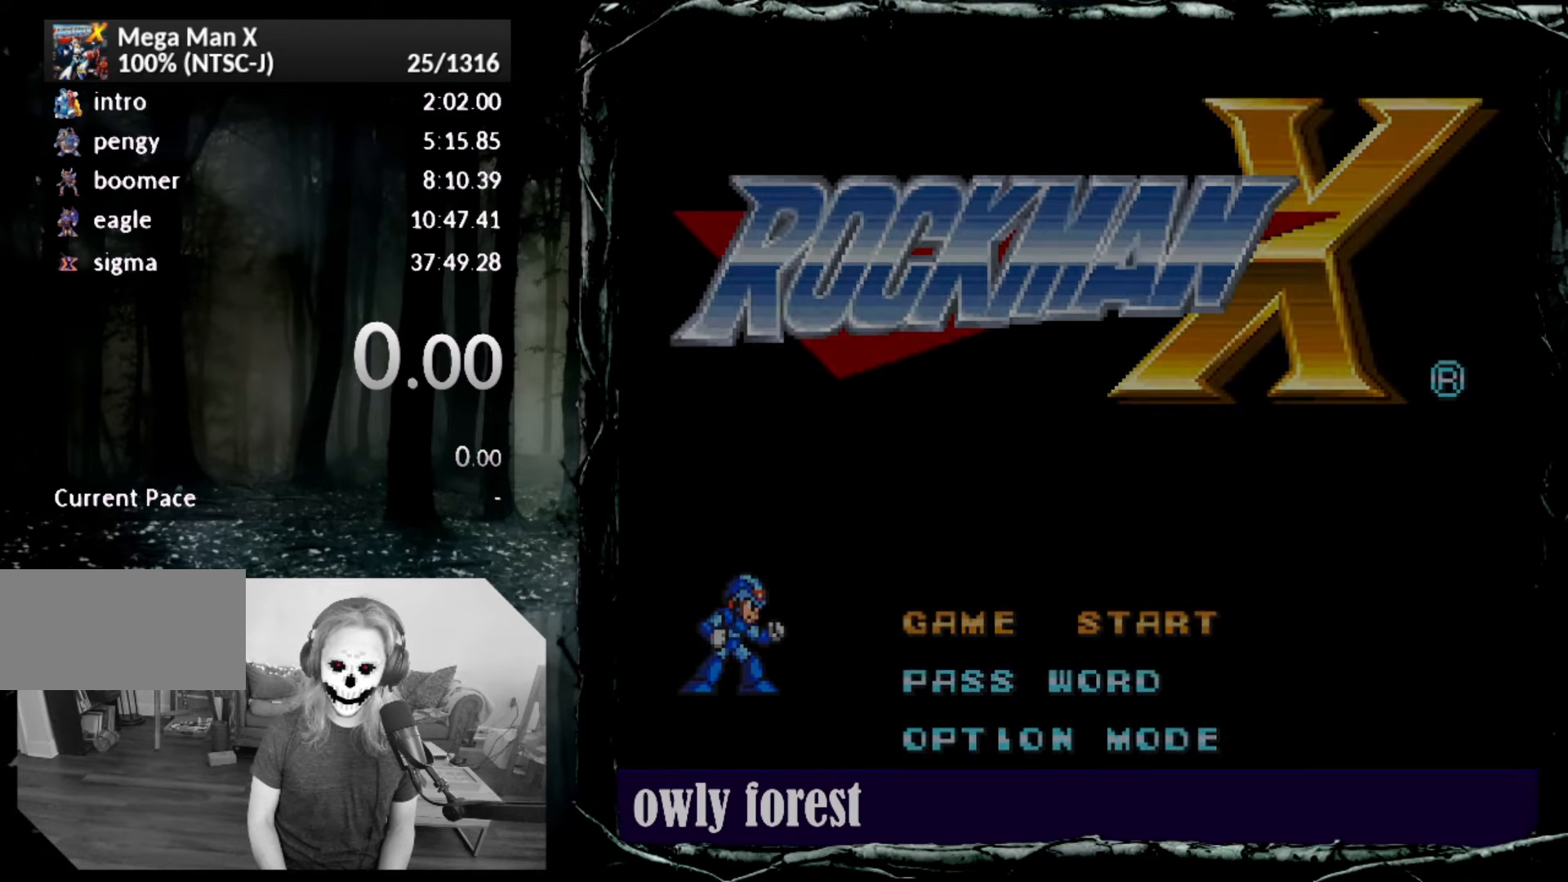
{"buttons": [], "button_events": []}
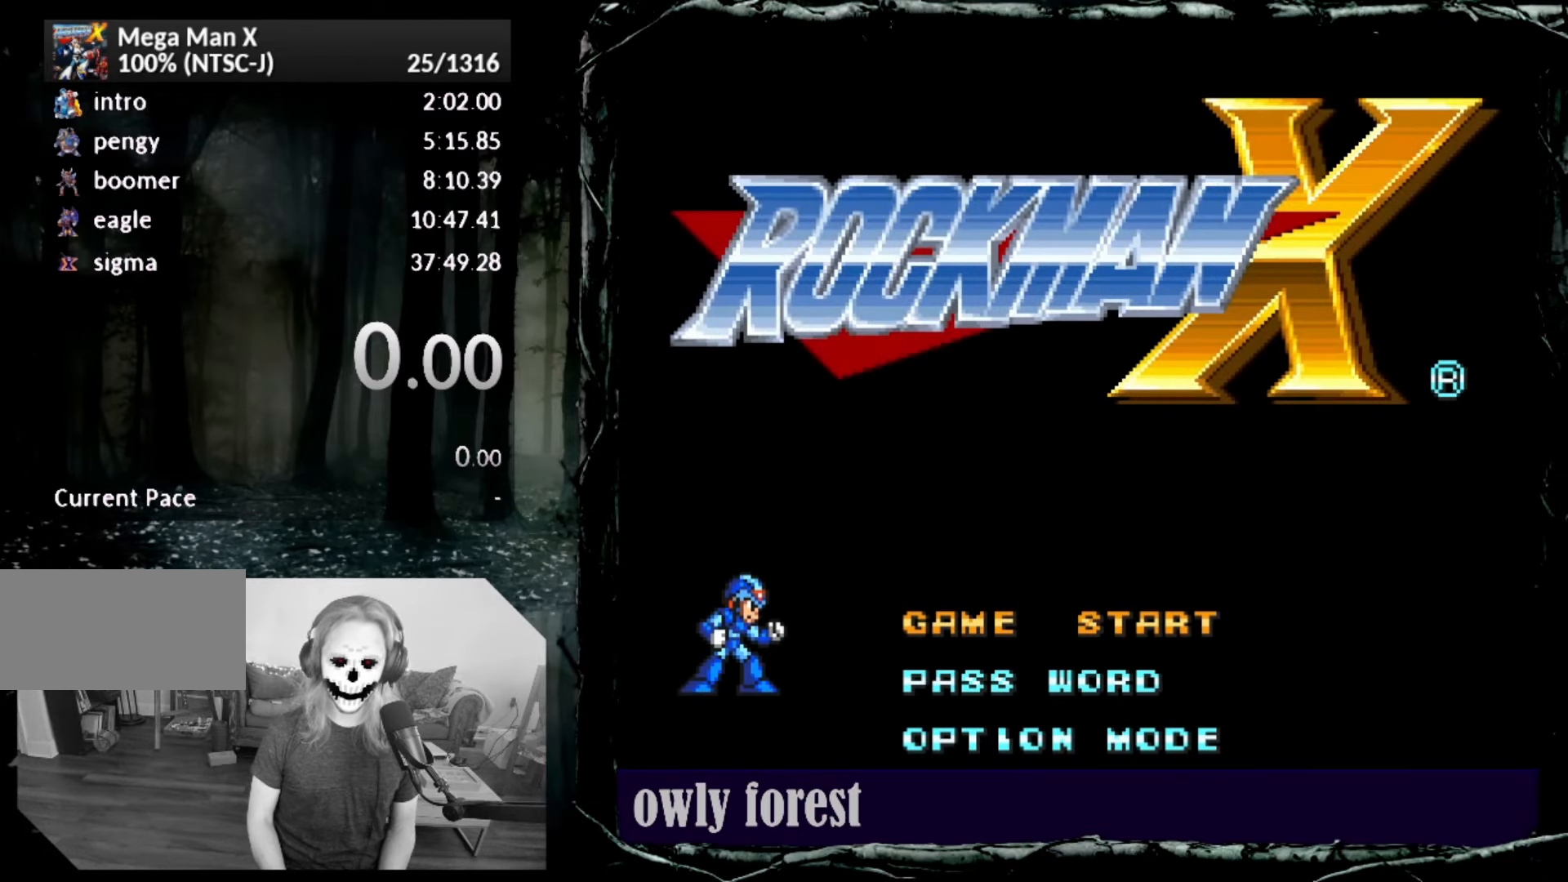
{"buttons": [], "button_events": []}
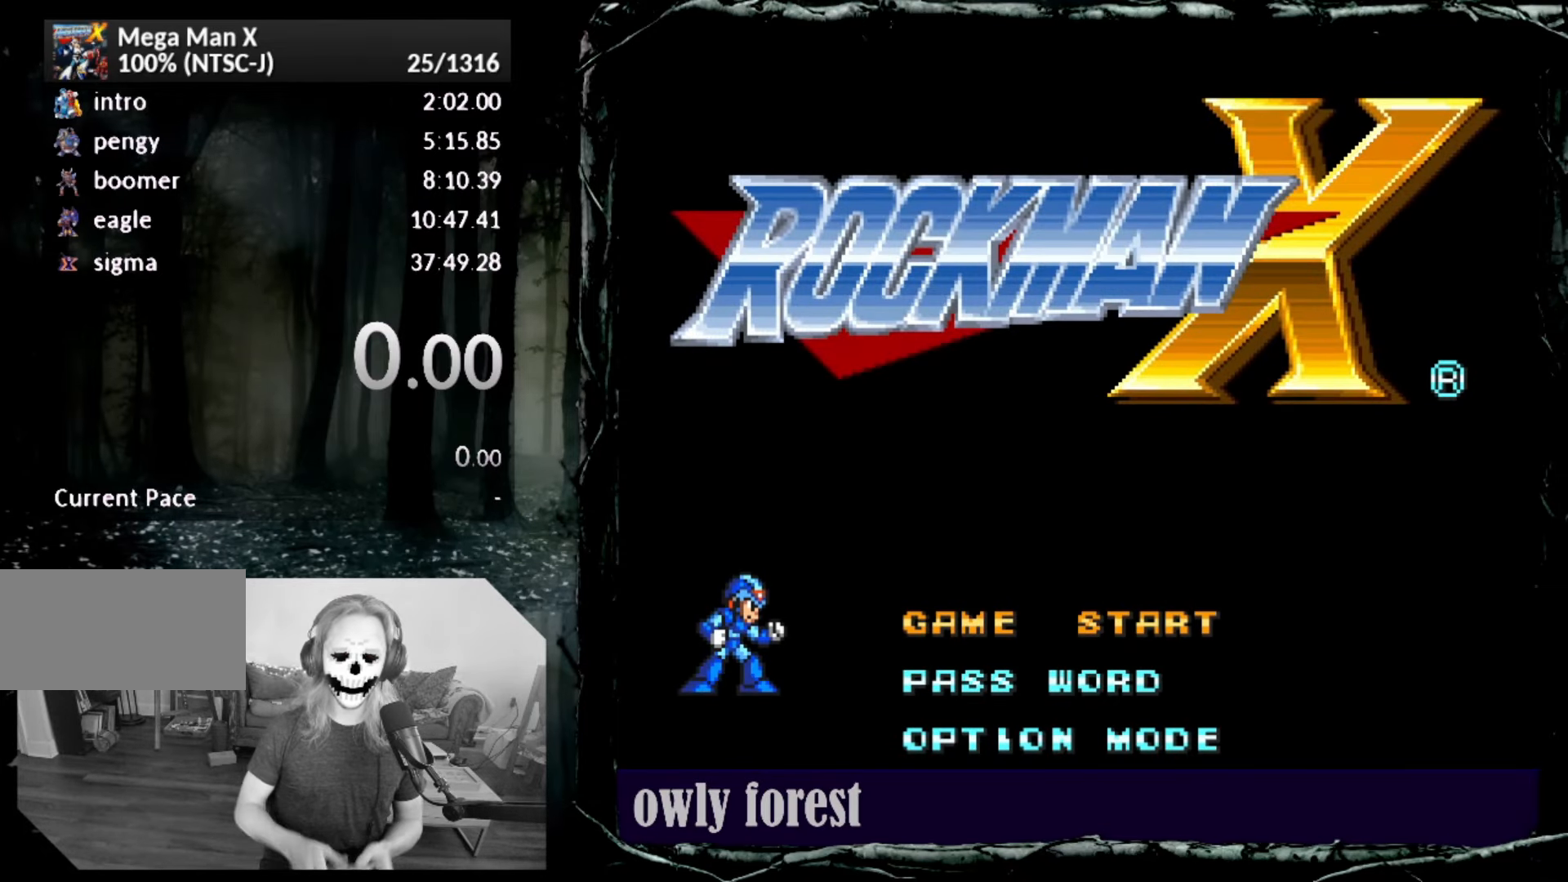
{"buttons": [], "button_events": []}
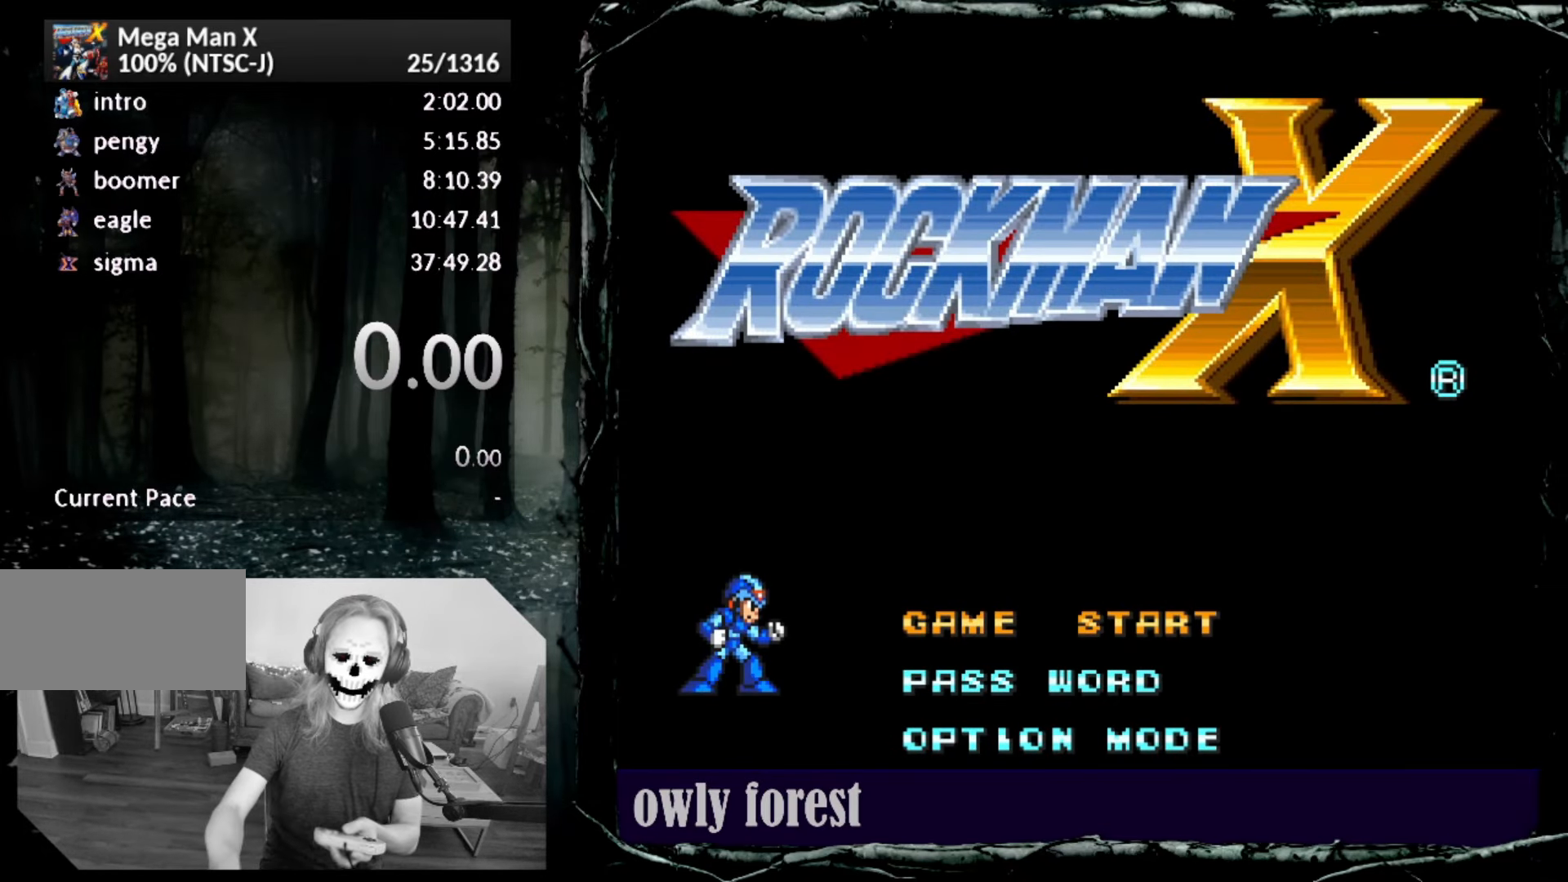
{"buttons": [], "button_events": []}
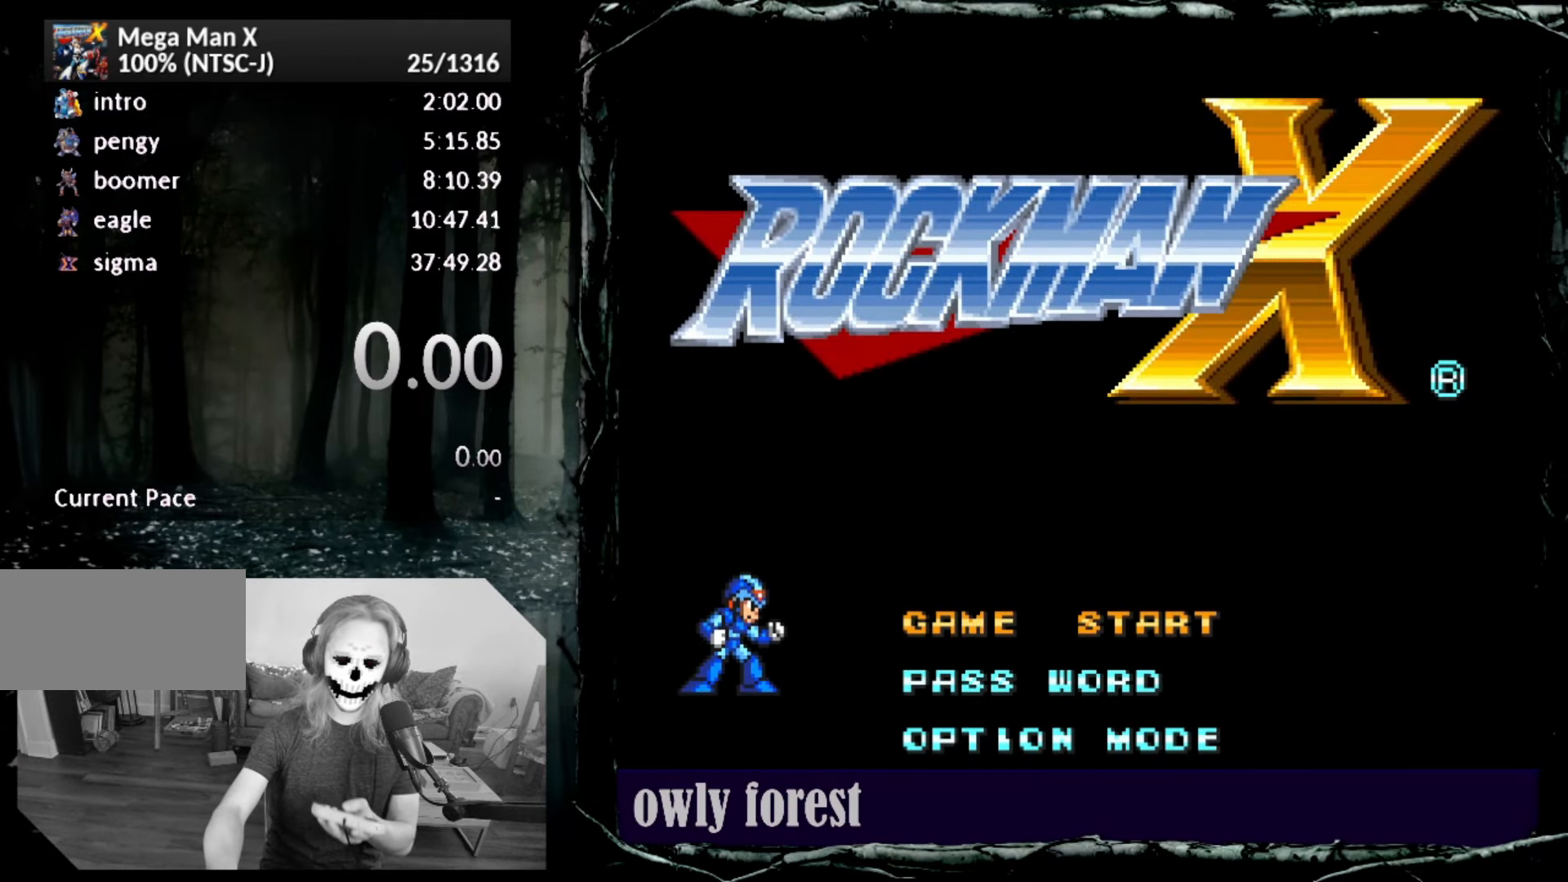
{"buttons": [], "button_events": []}
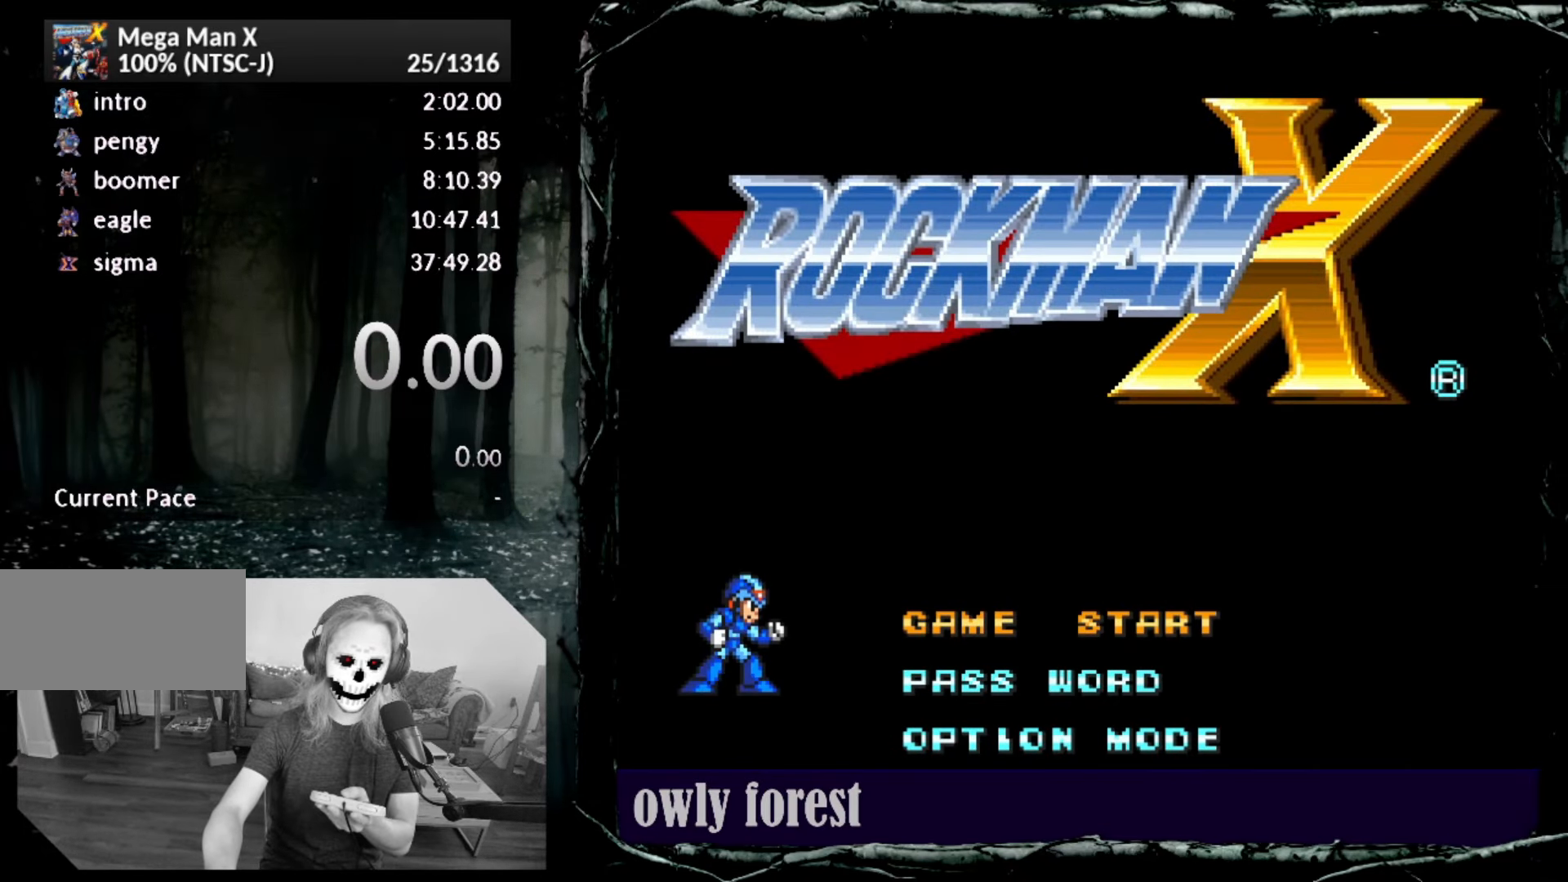
{"buttons": [], "button_events": []}
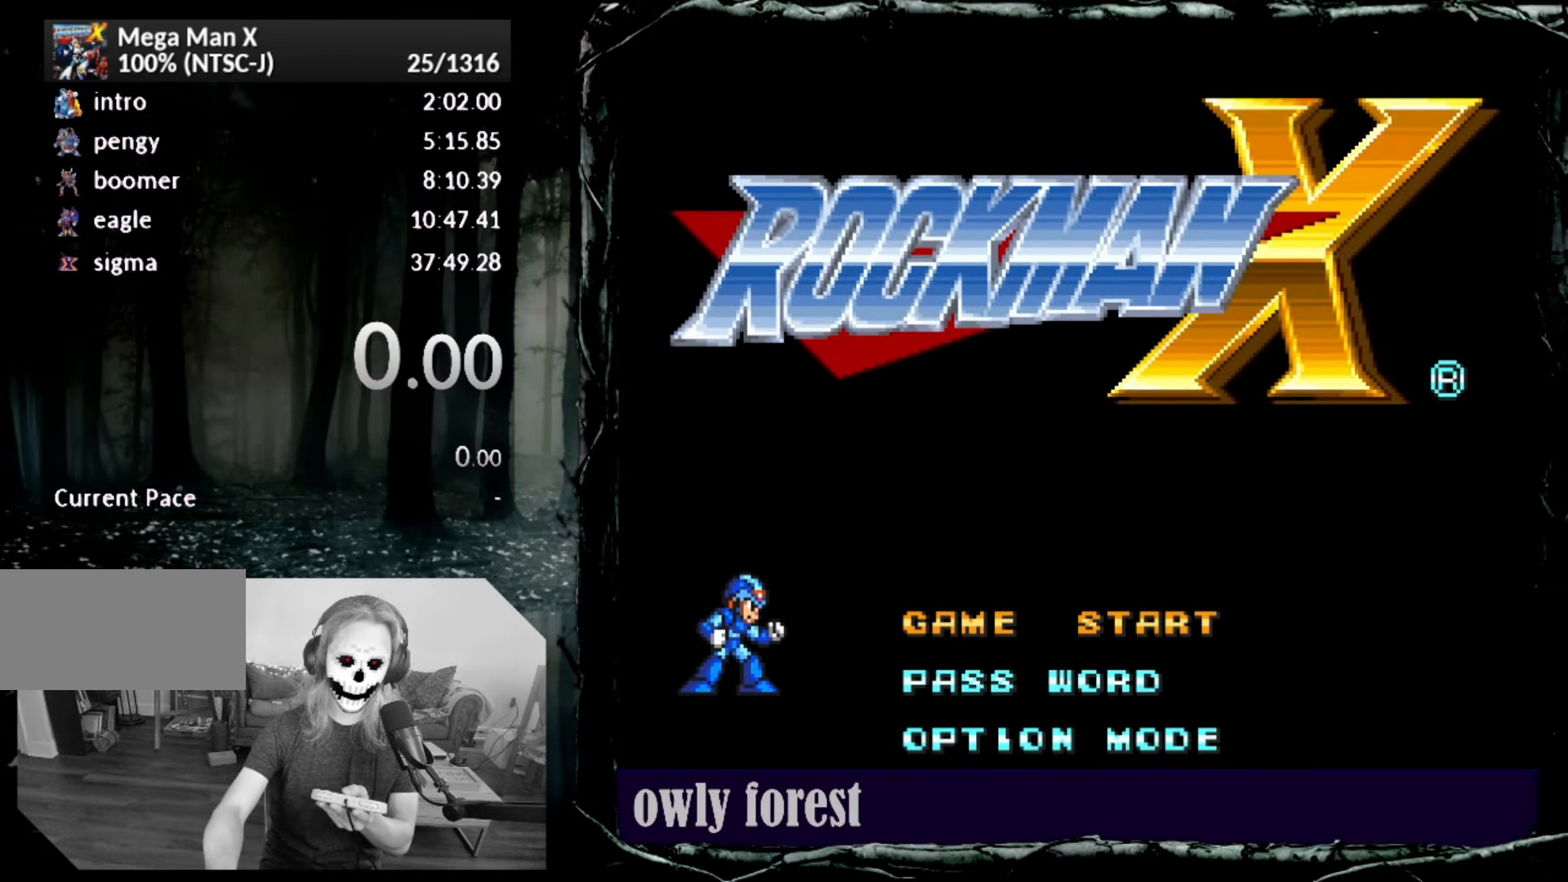
{"buttons": ["START"], "button_events": [[50, "START", "down"], [133, "START", "up"], [200, "START", "down"]]}
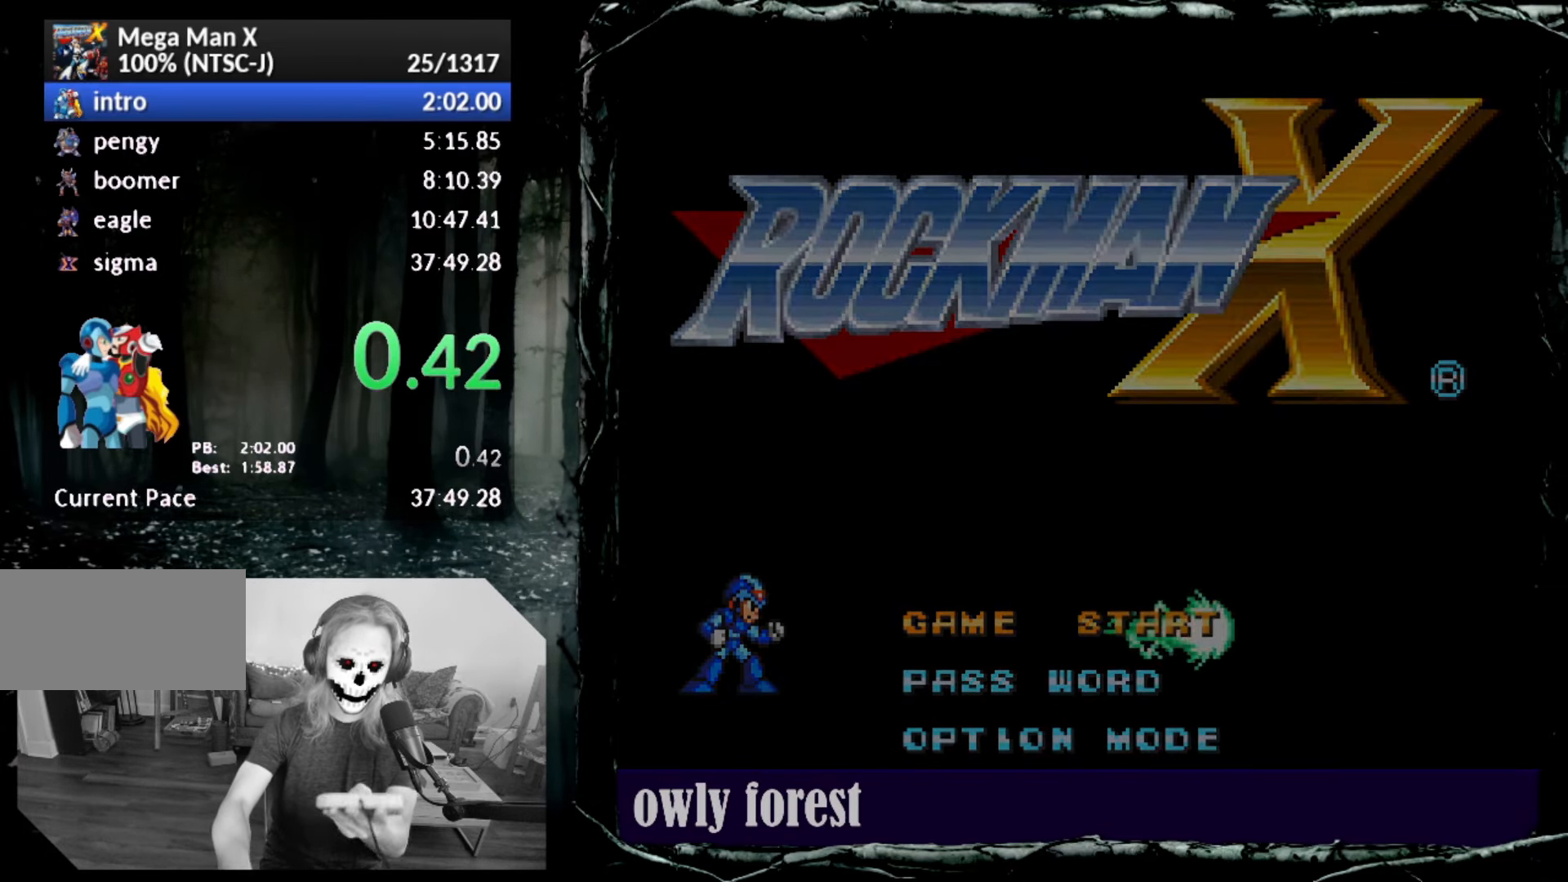
{"buttons": ["START"], "button_events": [[50, "START", "up"], [100, "START", "down"]]}
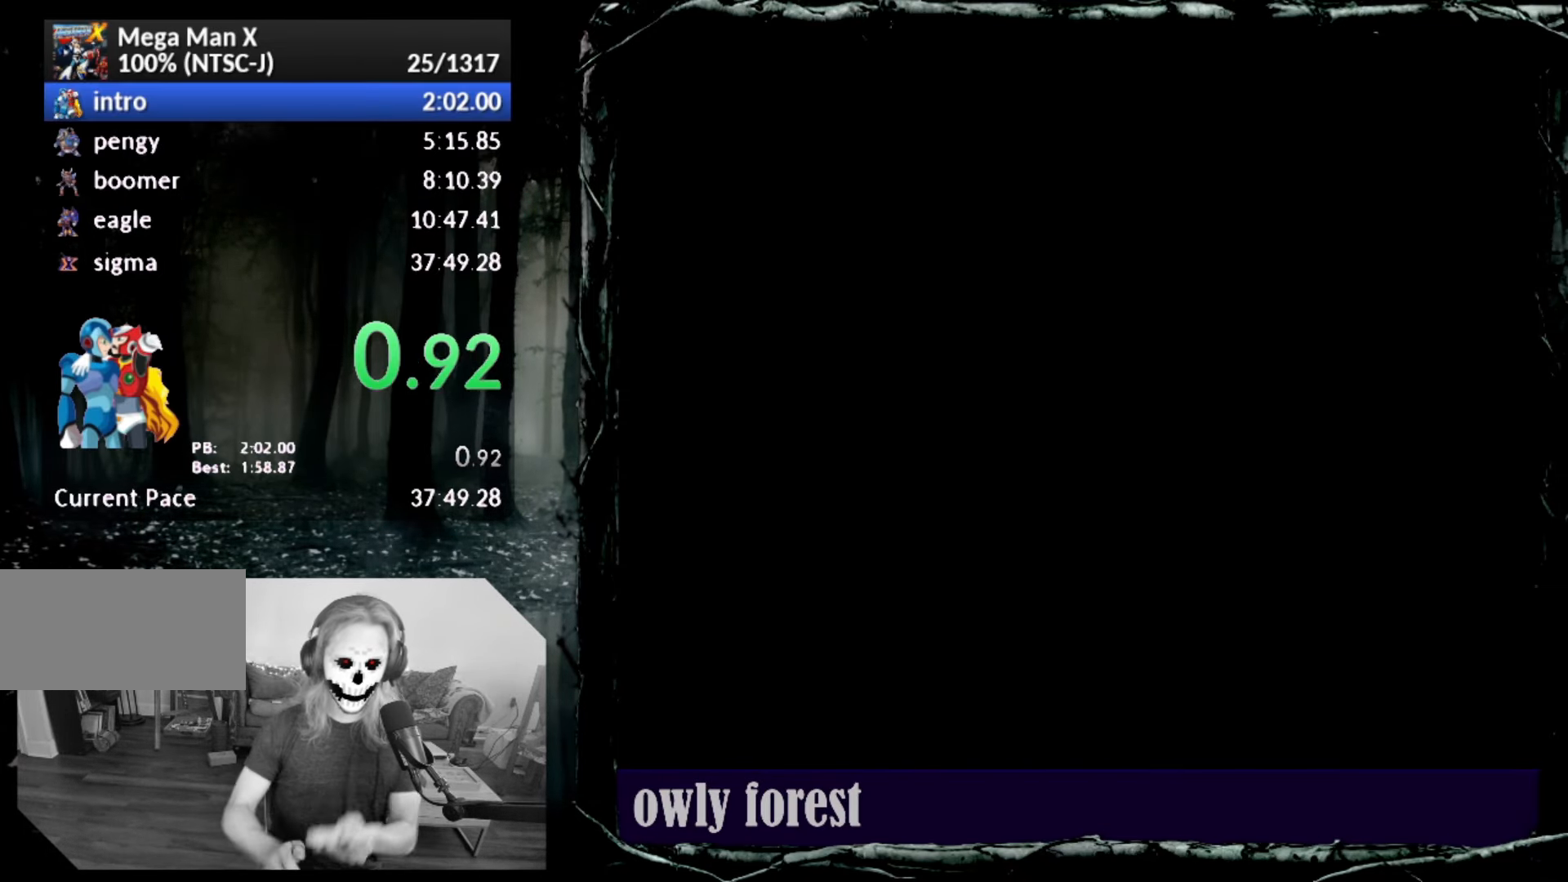
{"buttons": [], "button_events": [[483, "START", "up"]]}
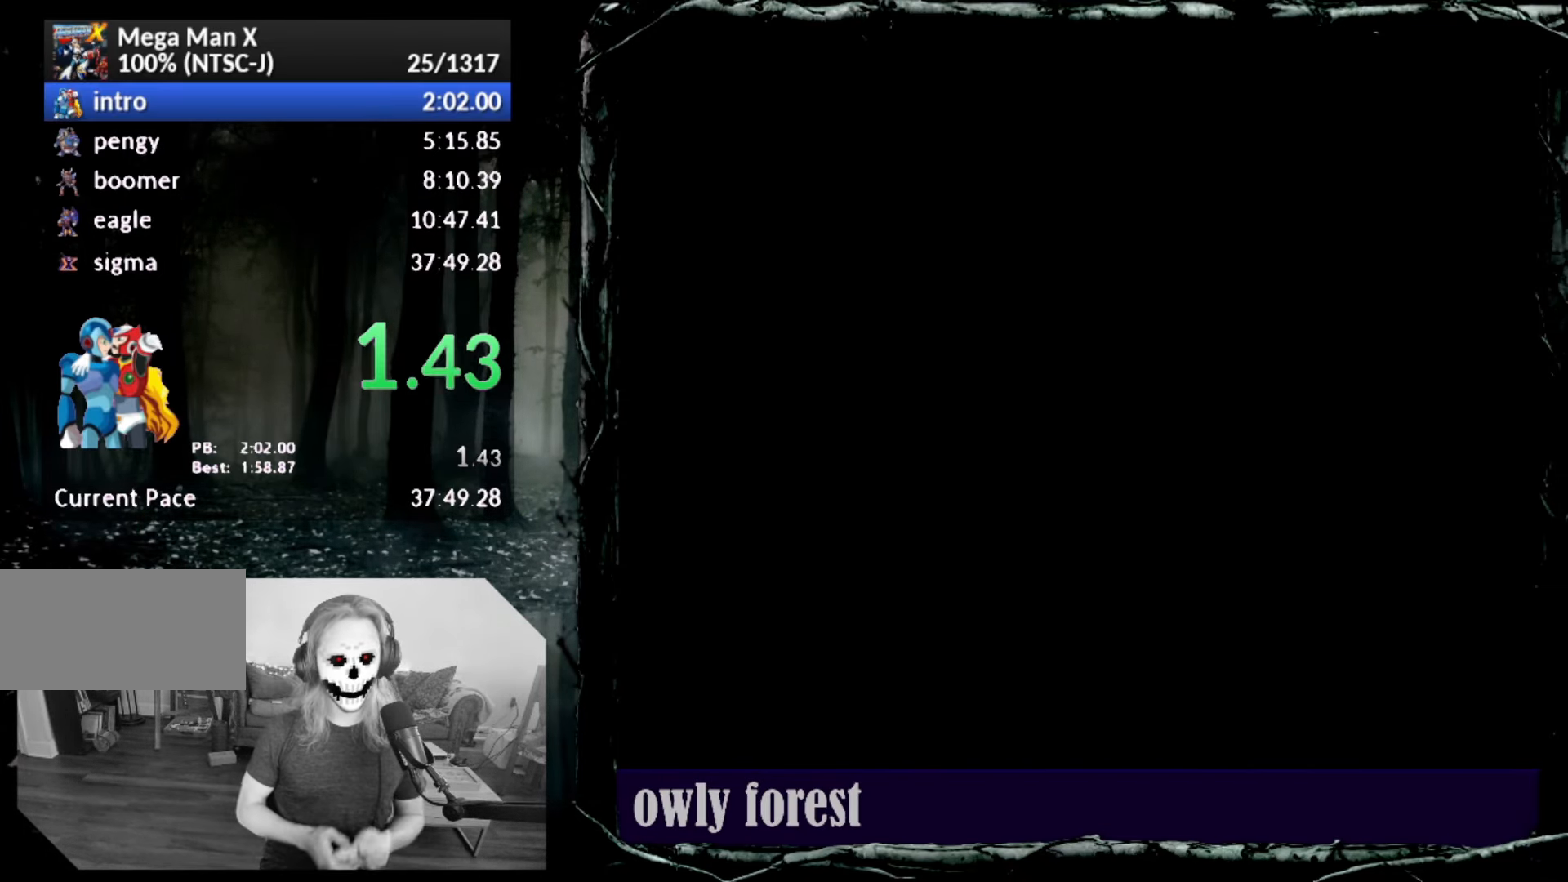
{"buttons": [], "button_events": []}
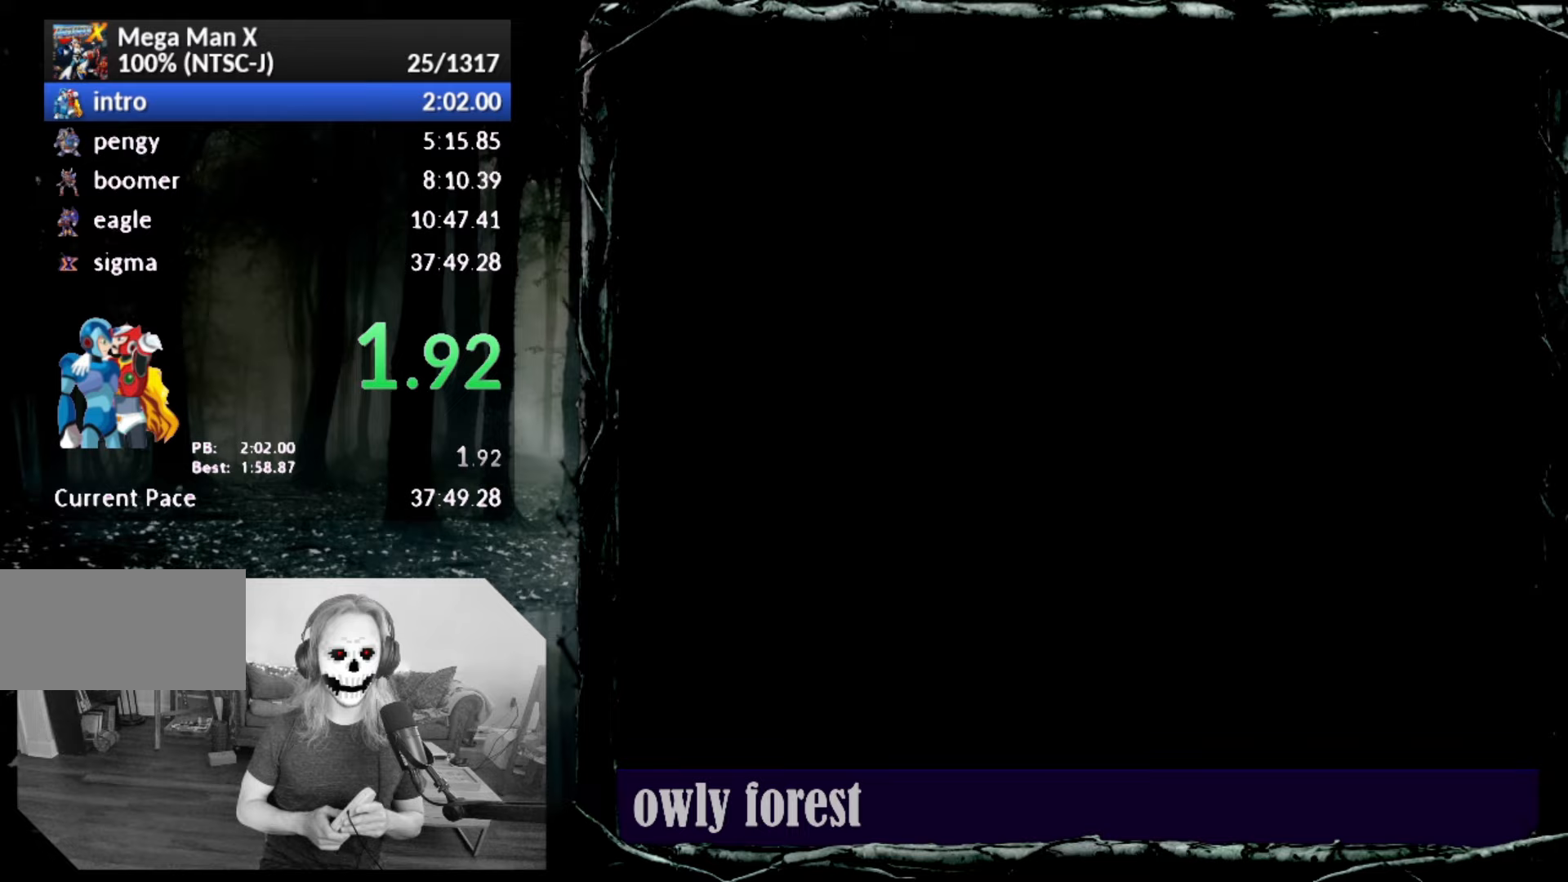
{"buttons": [], "button_events": []}
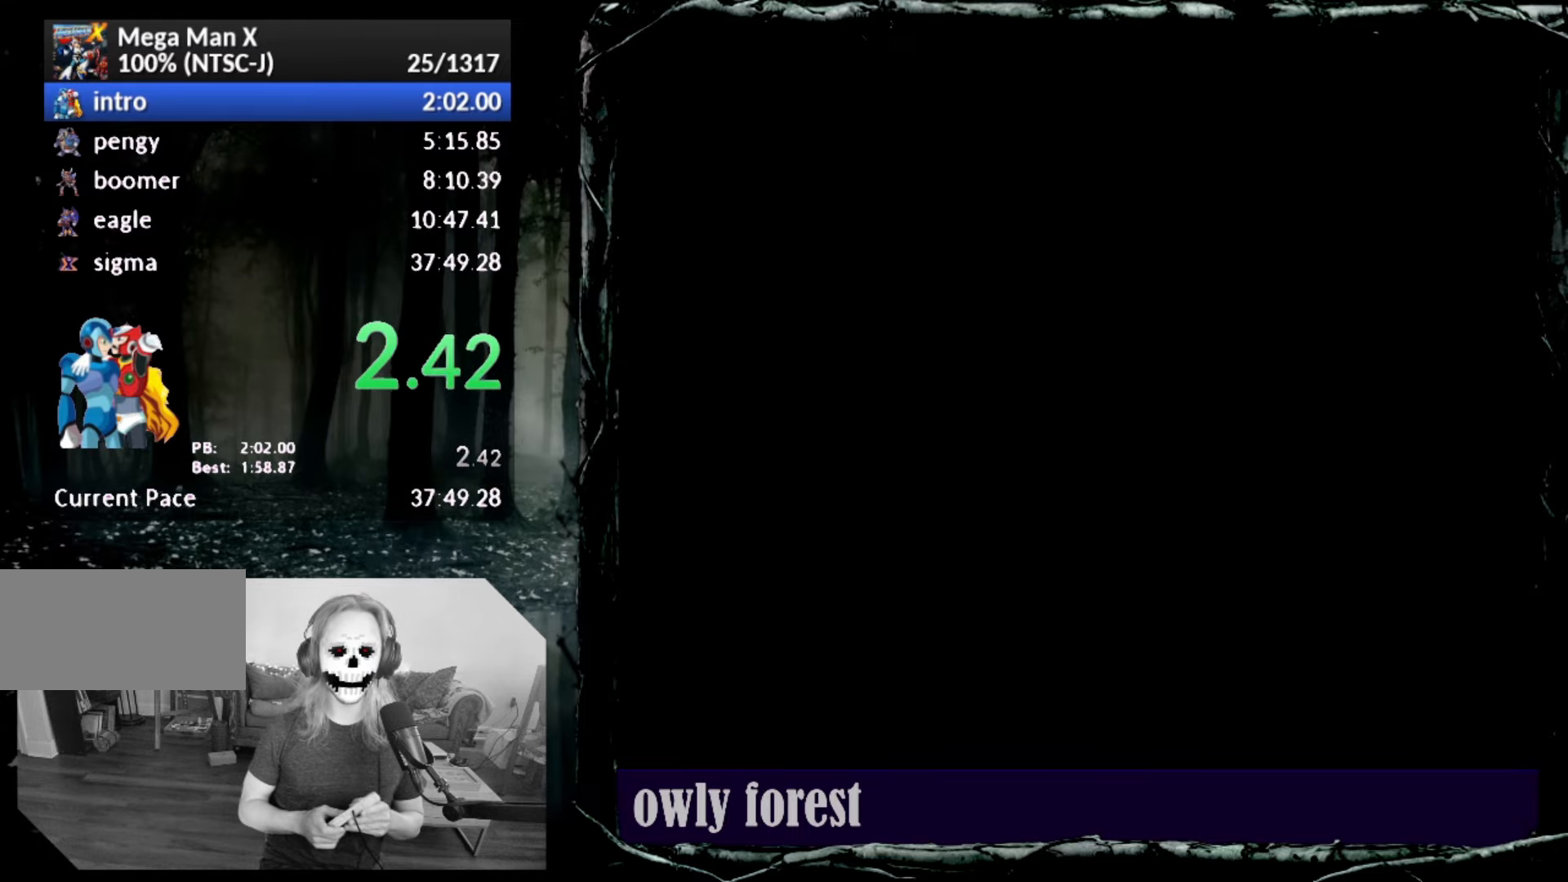
{"buttons": [], "button_events": []}
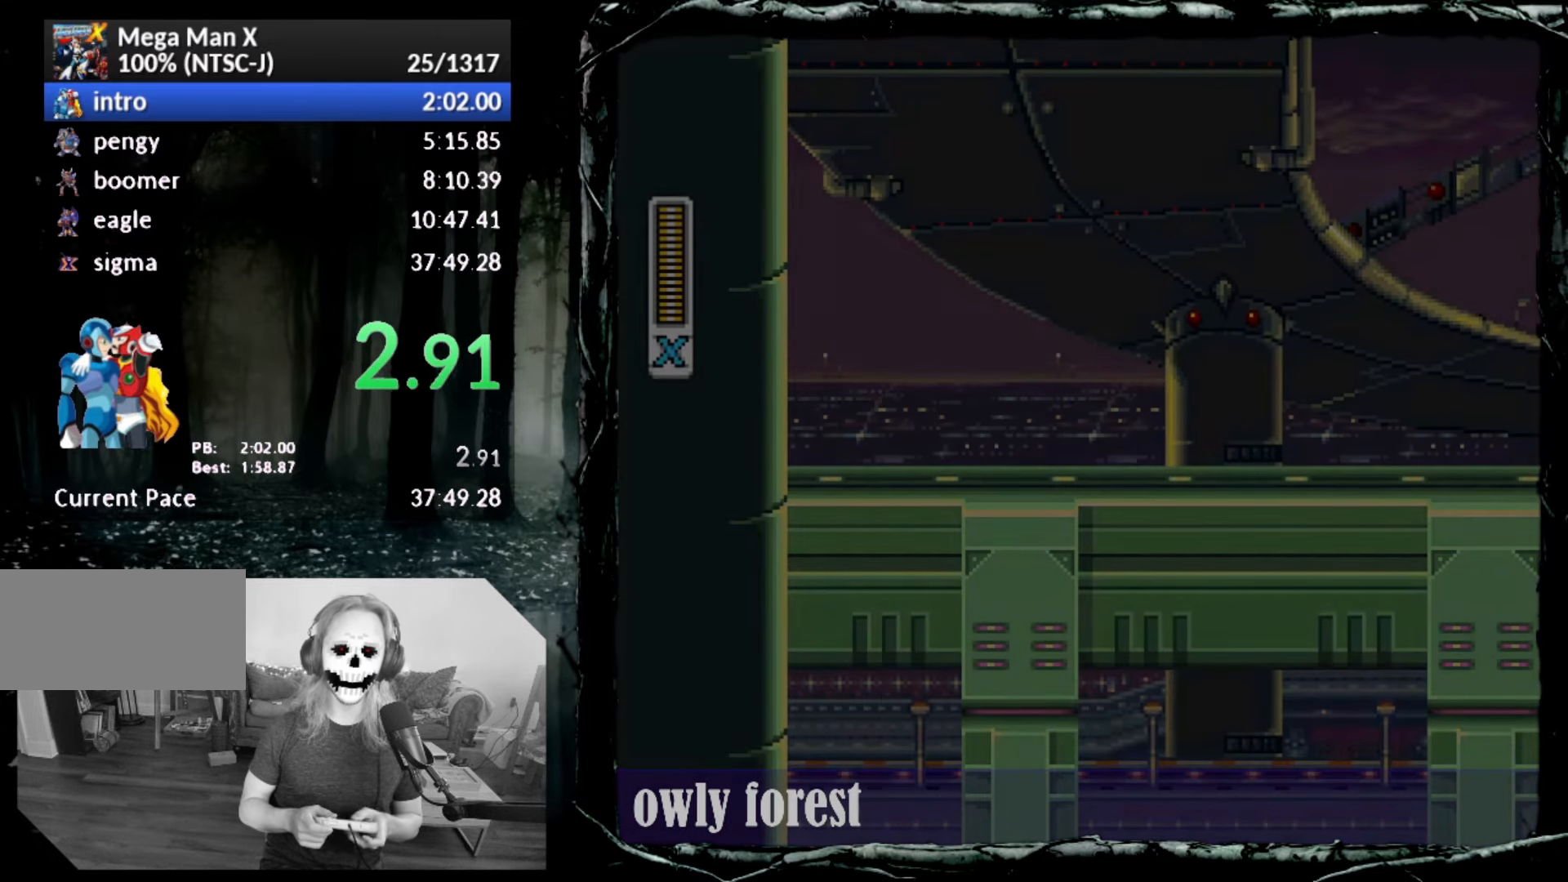
{"buttons": [], "button_events": []}
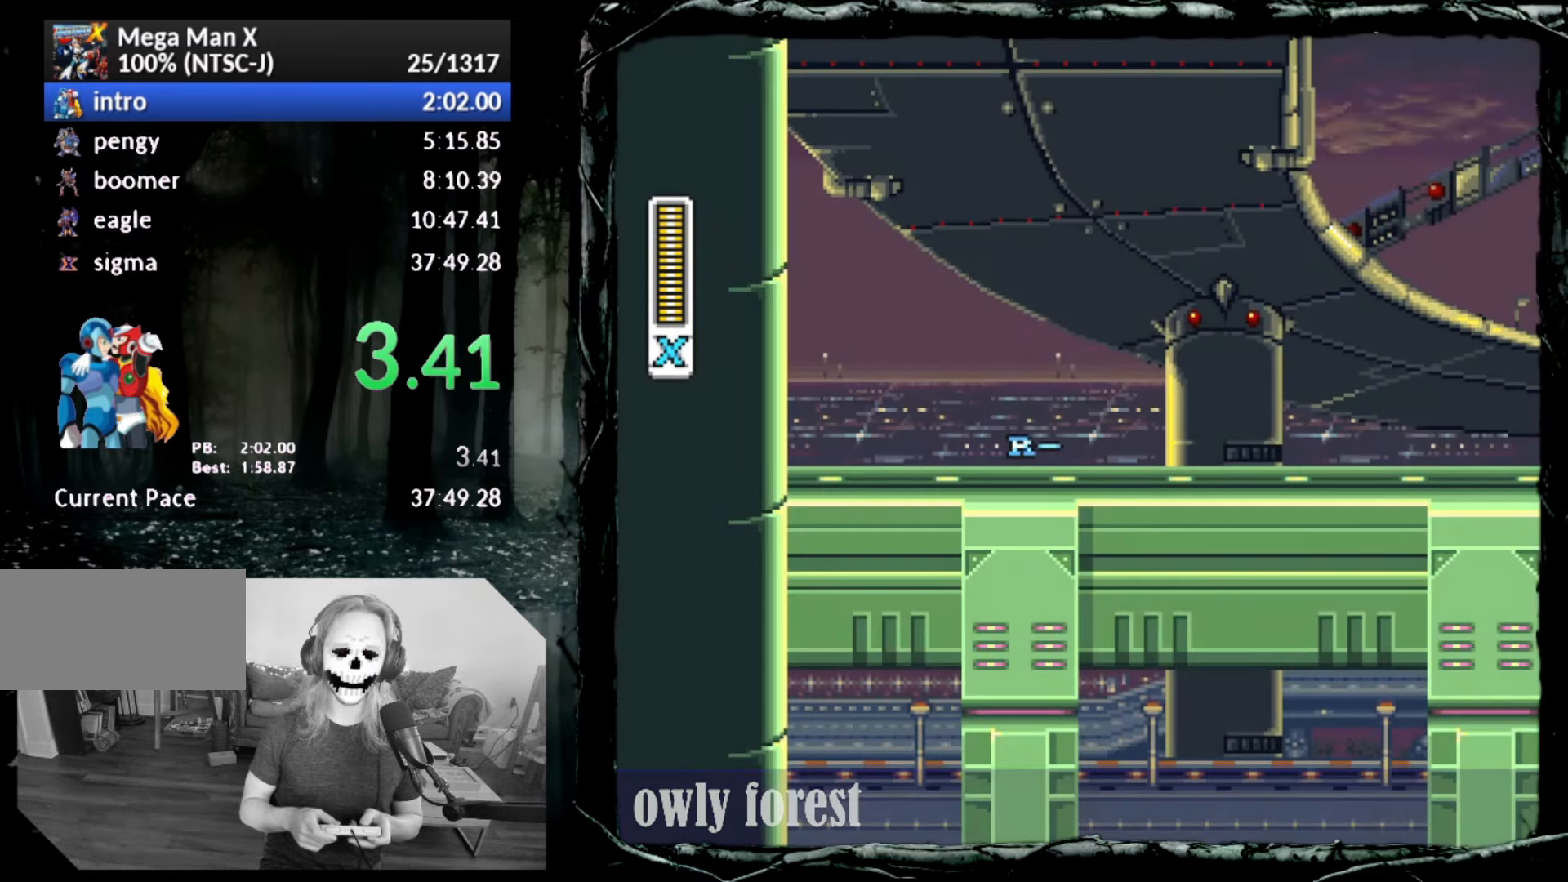
{"buttons": [], "button_events": []}
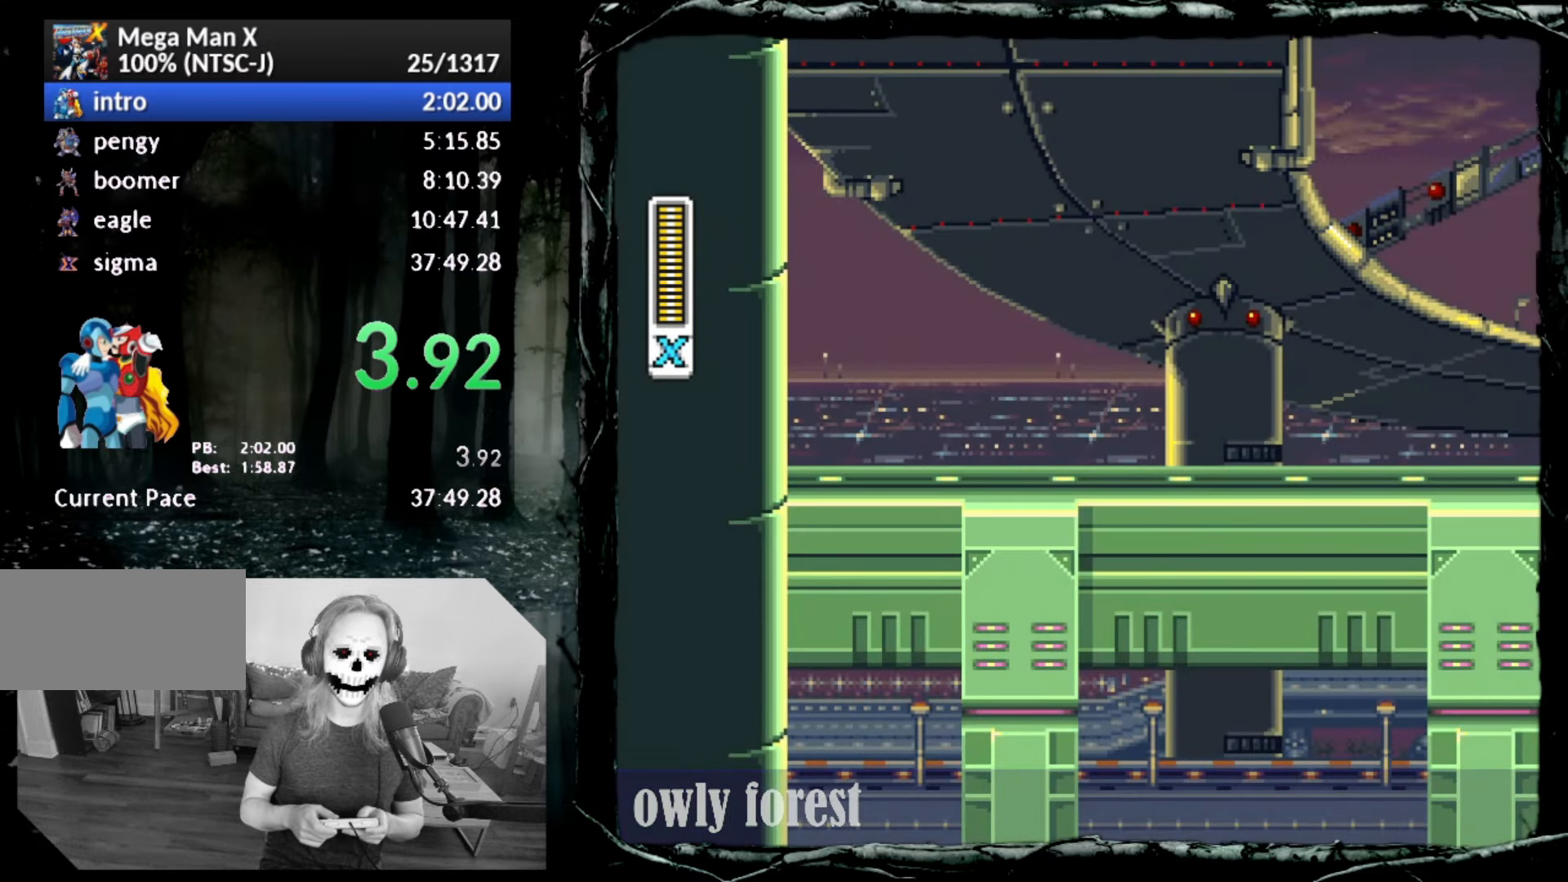
{"buttons": [], "button_events": [[17, "DPAD_RIGHT", "down"], [50, "DPAD_DOWN", "down"], [267, "DPAD_DOWN", "up"], [333, "DPAD_RIGHT", "up"]]}
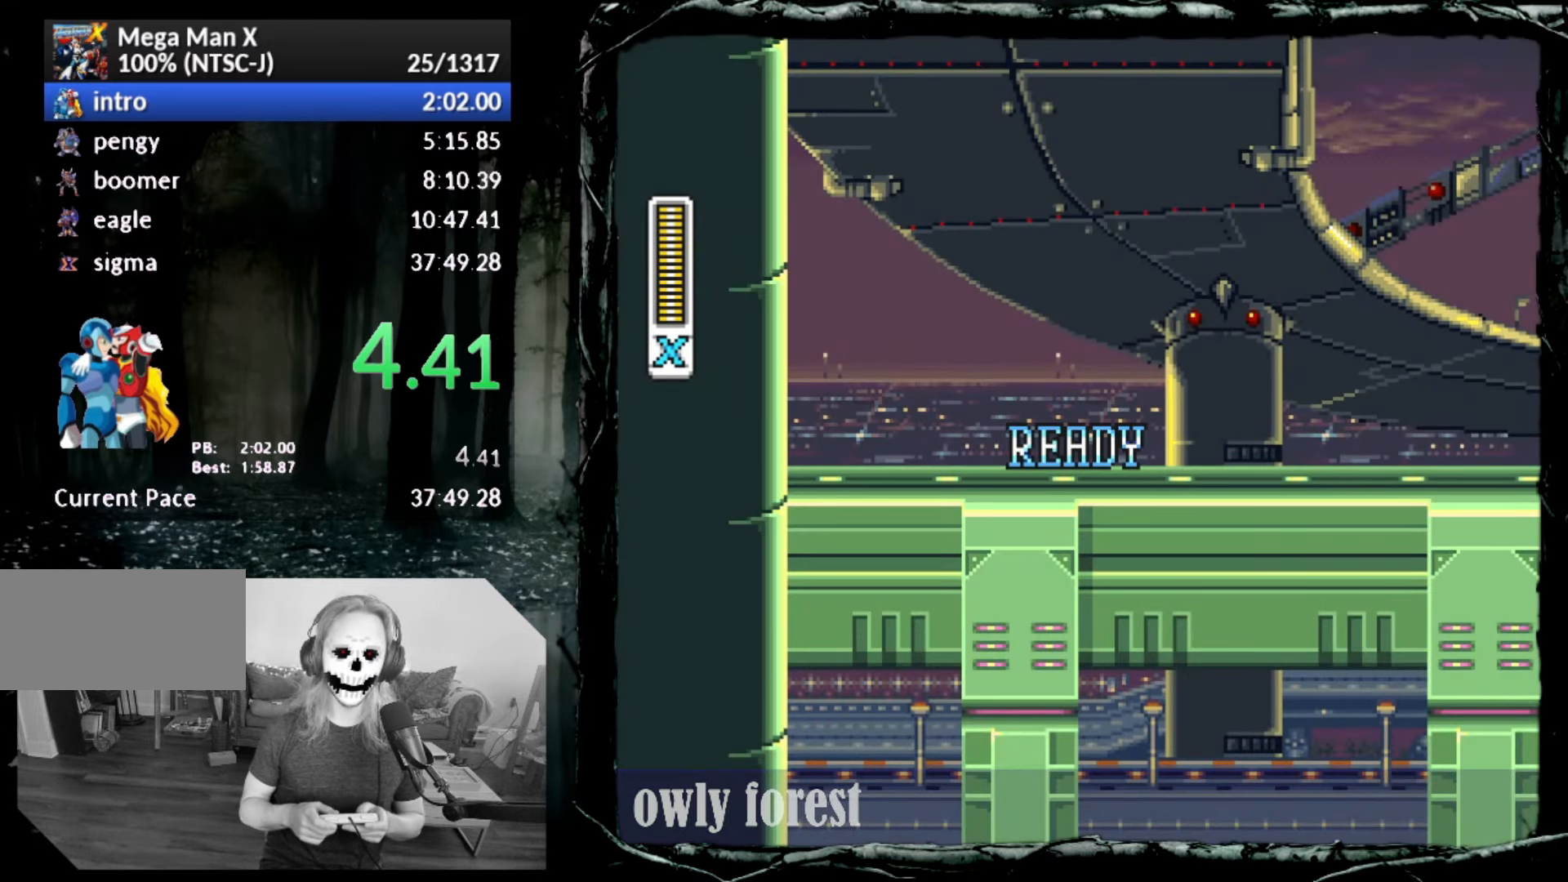
{"buttons": ["SQUARE", "DPAD_DOWN", "DPAD_RIGHT"], "button_events": [[100, "DPAD_DOWN", "down"], [100, "DPAD_RIGHT", "down"], [167, "SQUARE", "down"]]}
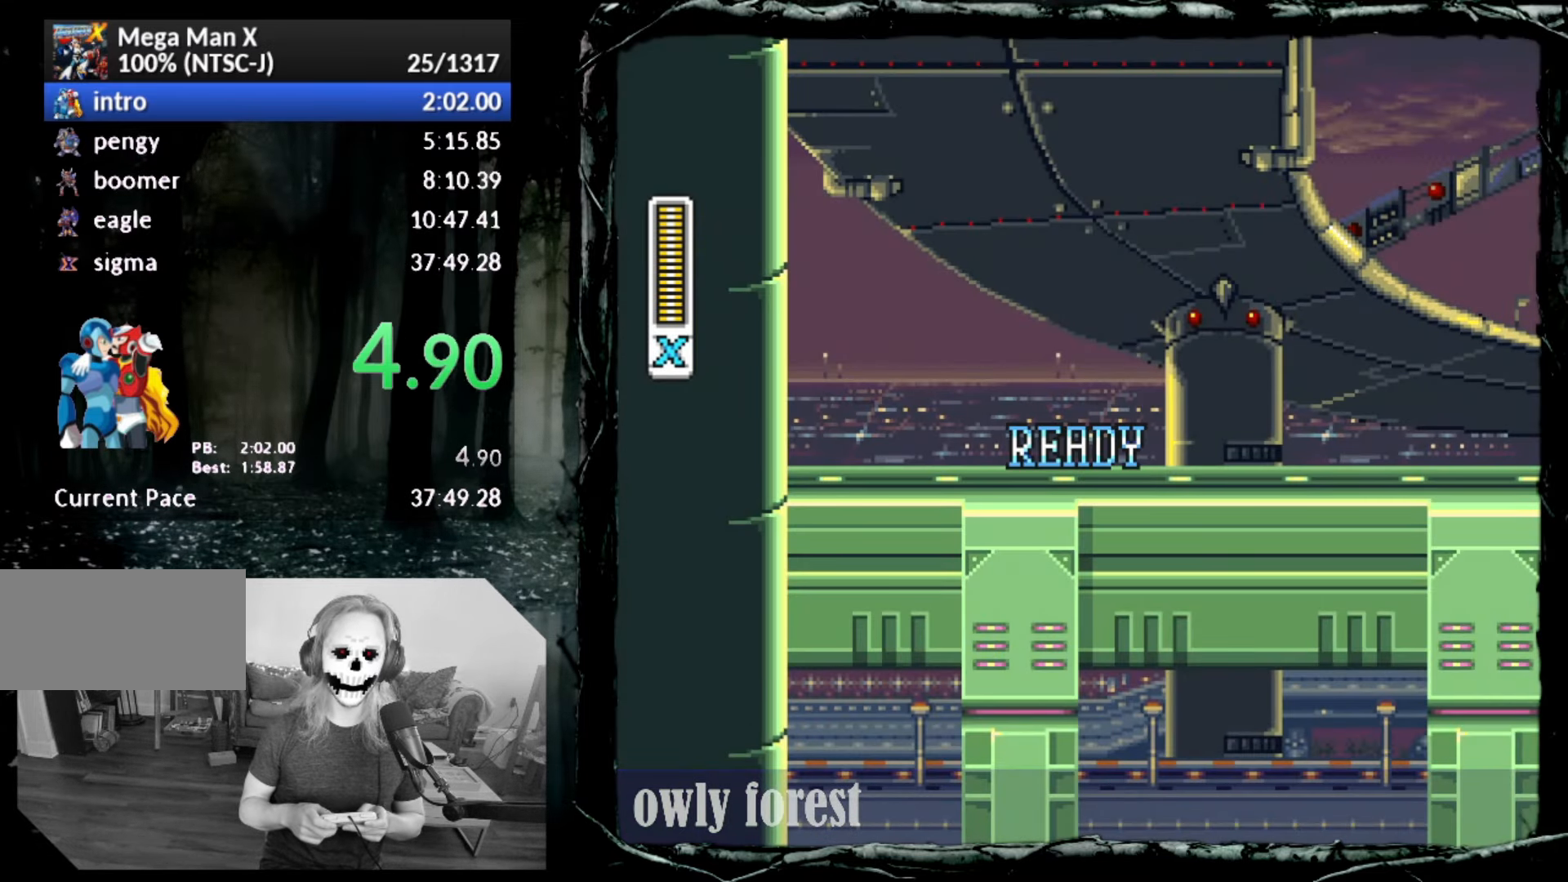
{"buttons": ["SQUARE", "DPAD_DOWN", "DPAD_RIGHT"], "button_events": []}
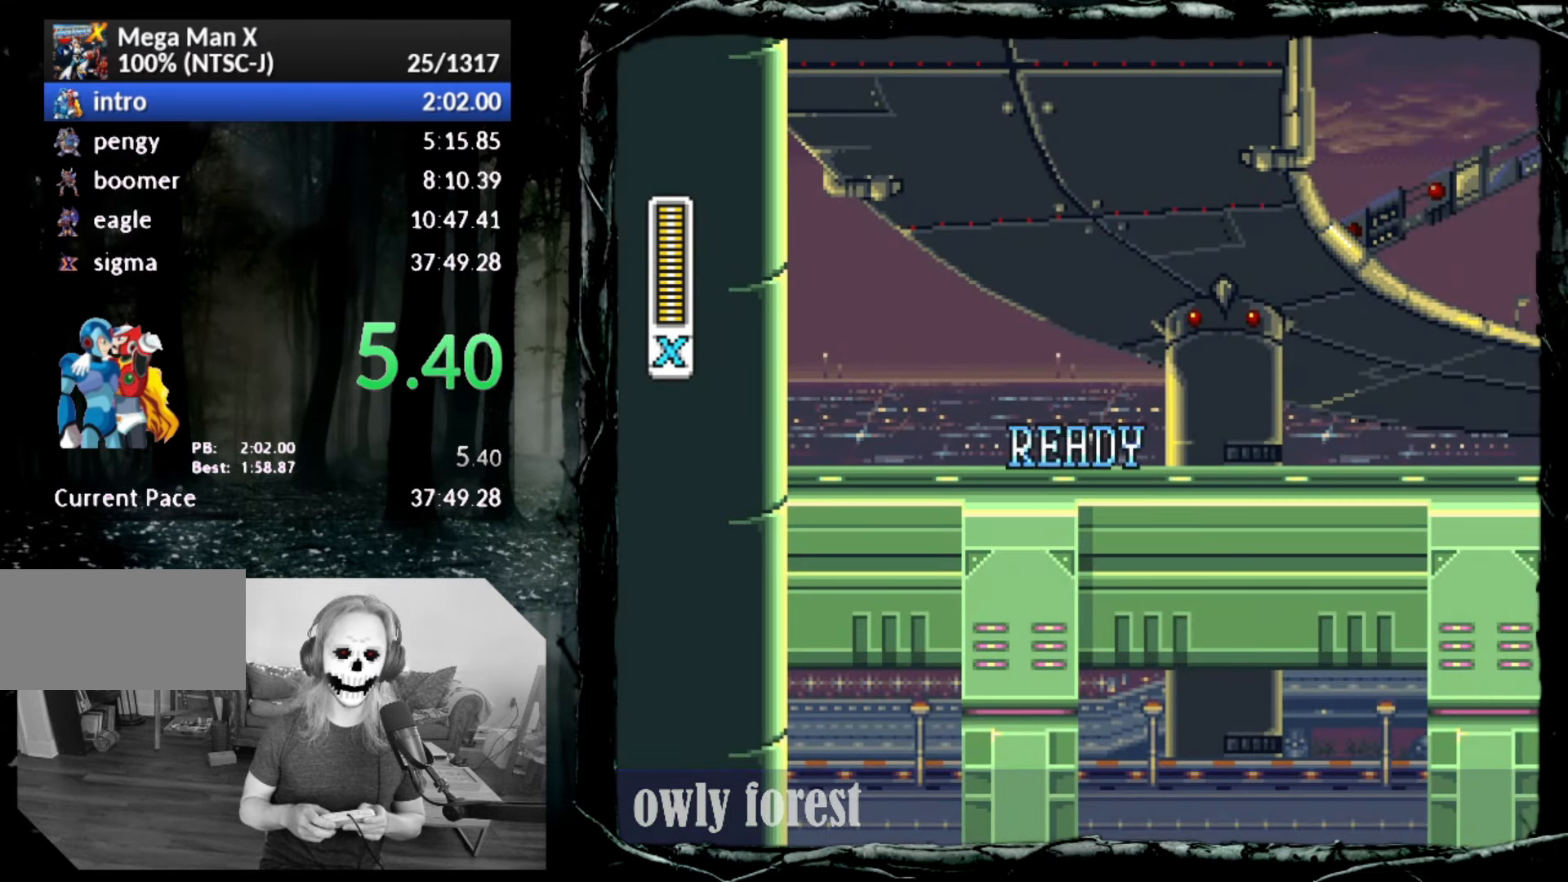
{"buttons": ["CROSS", "SQUARE", "DPAD_DOWN", "DPAD_RIGHT"], "button_events": [[483, "CROSS", "down"]]}
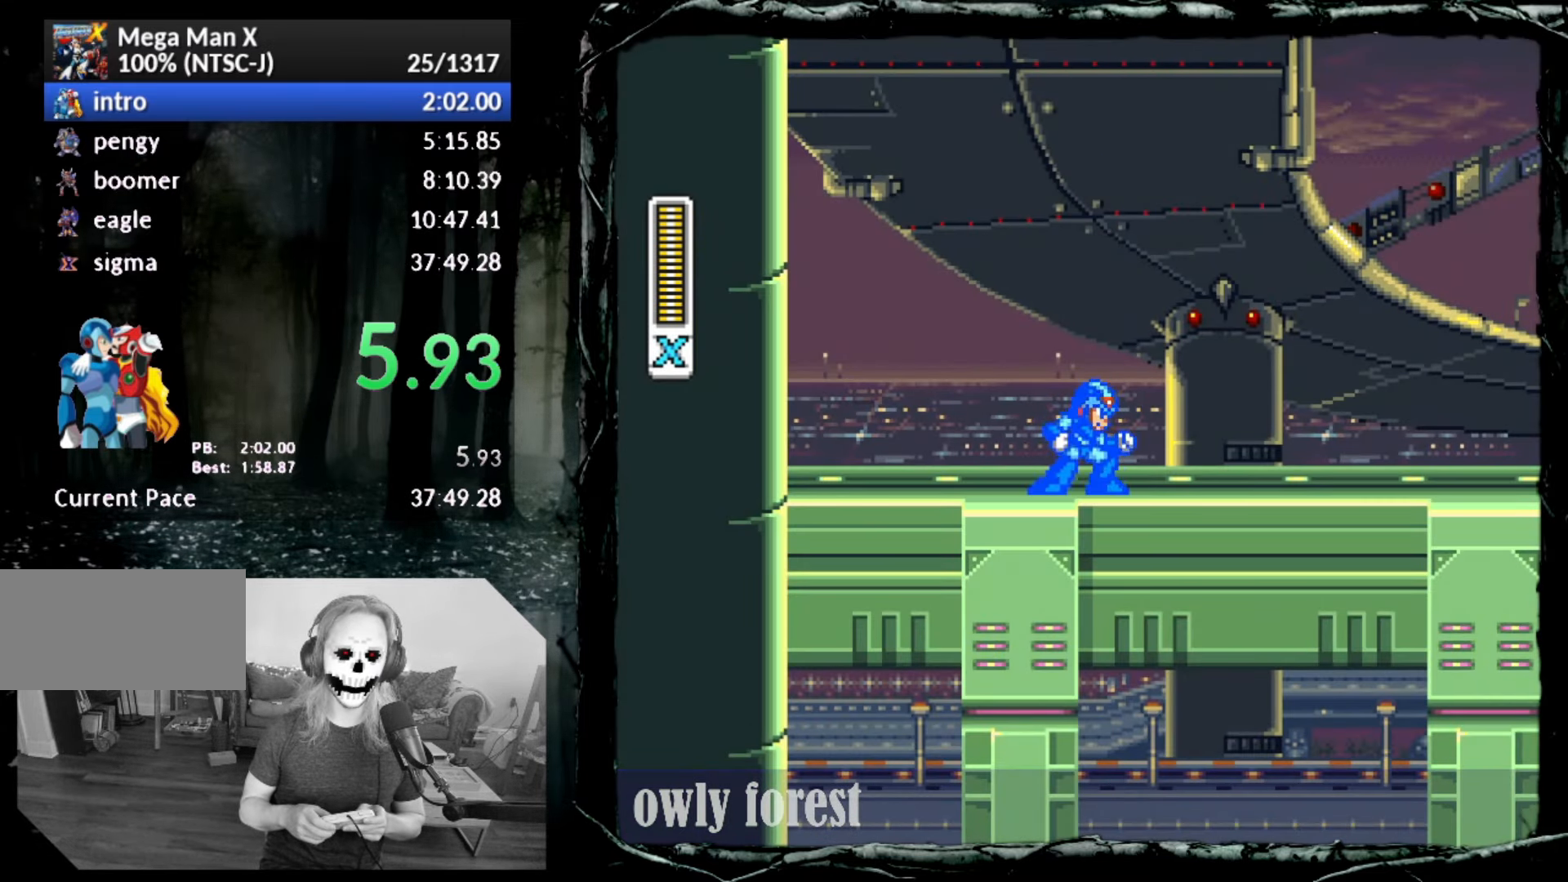
{"buttons": ["SQUARE", "DPAD_DOWN", "DPAD_RIGHT"], "button_events": [[50, "CROSS", "up"]]}
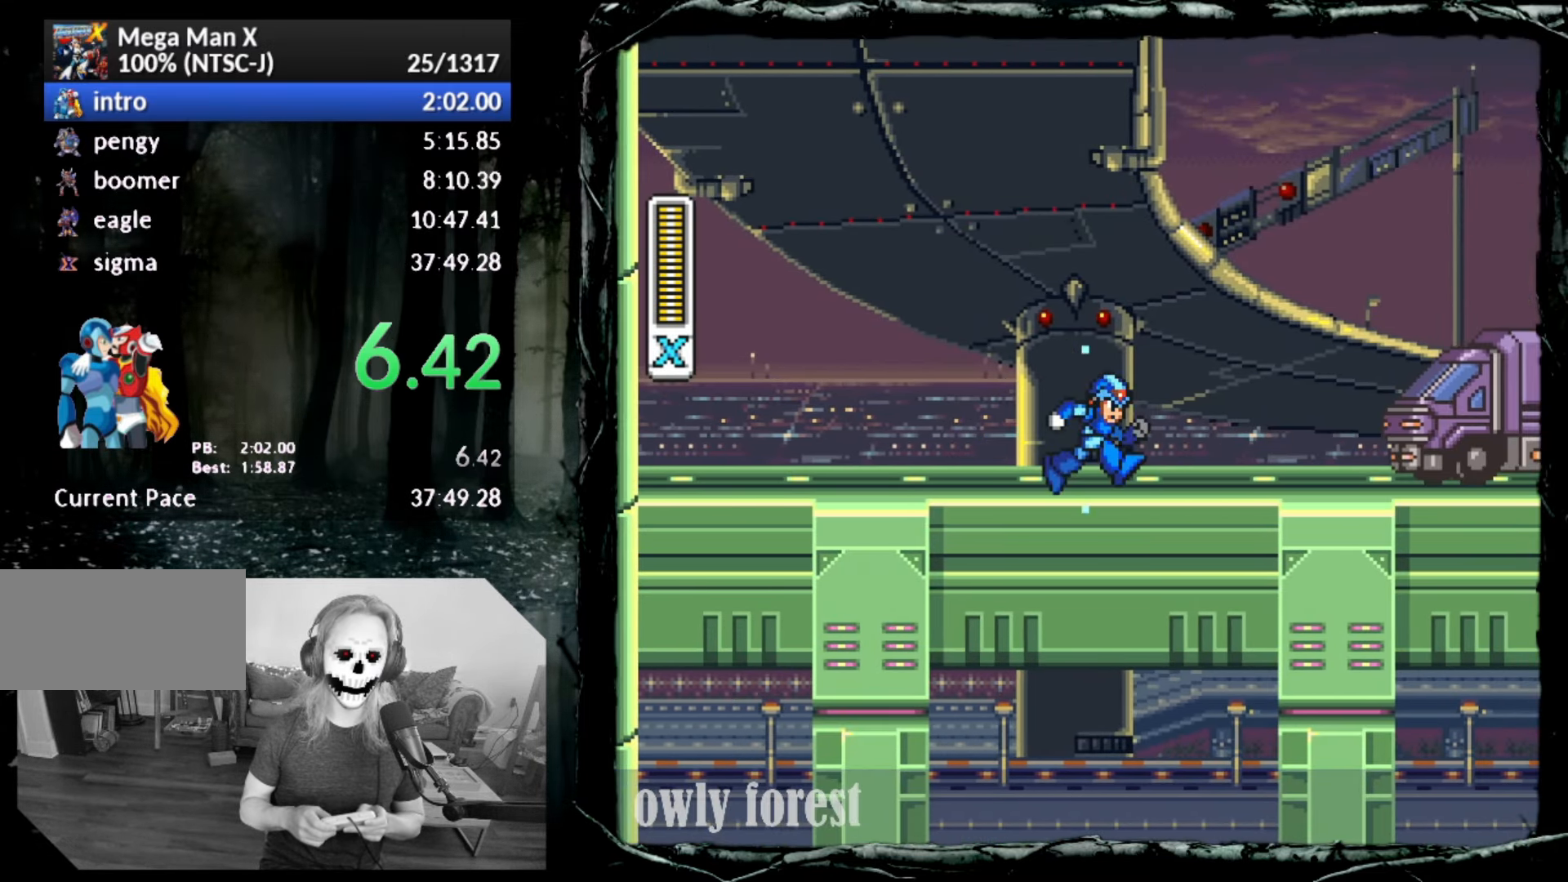
{"buttons": ["SQUARE", "DPAD_DOWN", "DPAD_RIGHT"], "button_events": []}
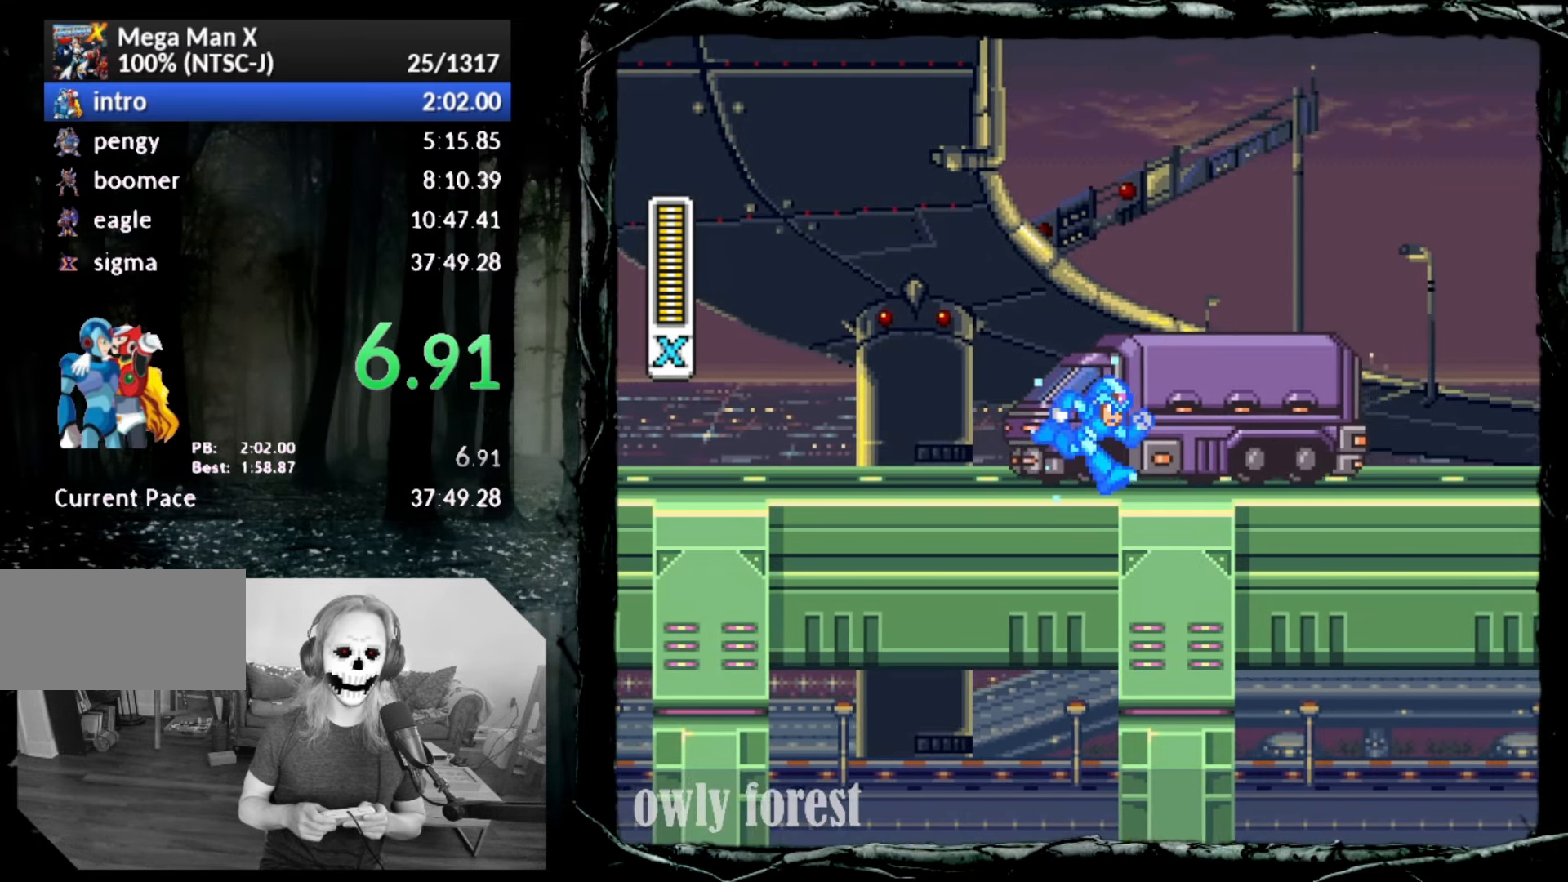
{"buttons": ["SQUARE", "DPAD_DOWN", "DPAD_RIGHT"], "button_events": []}
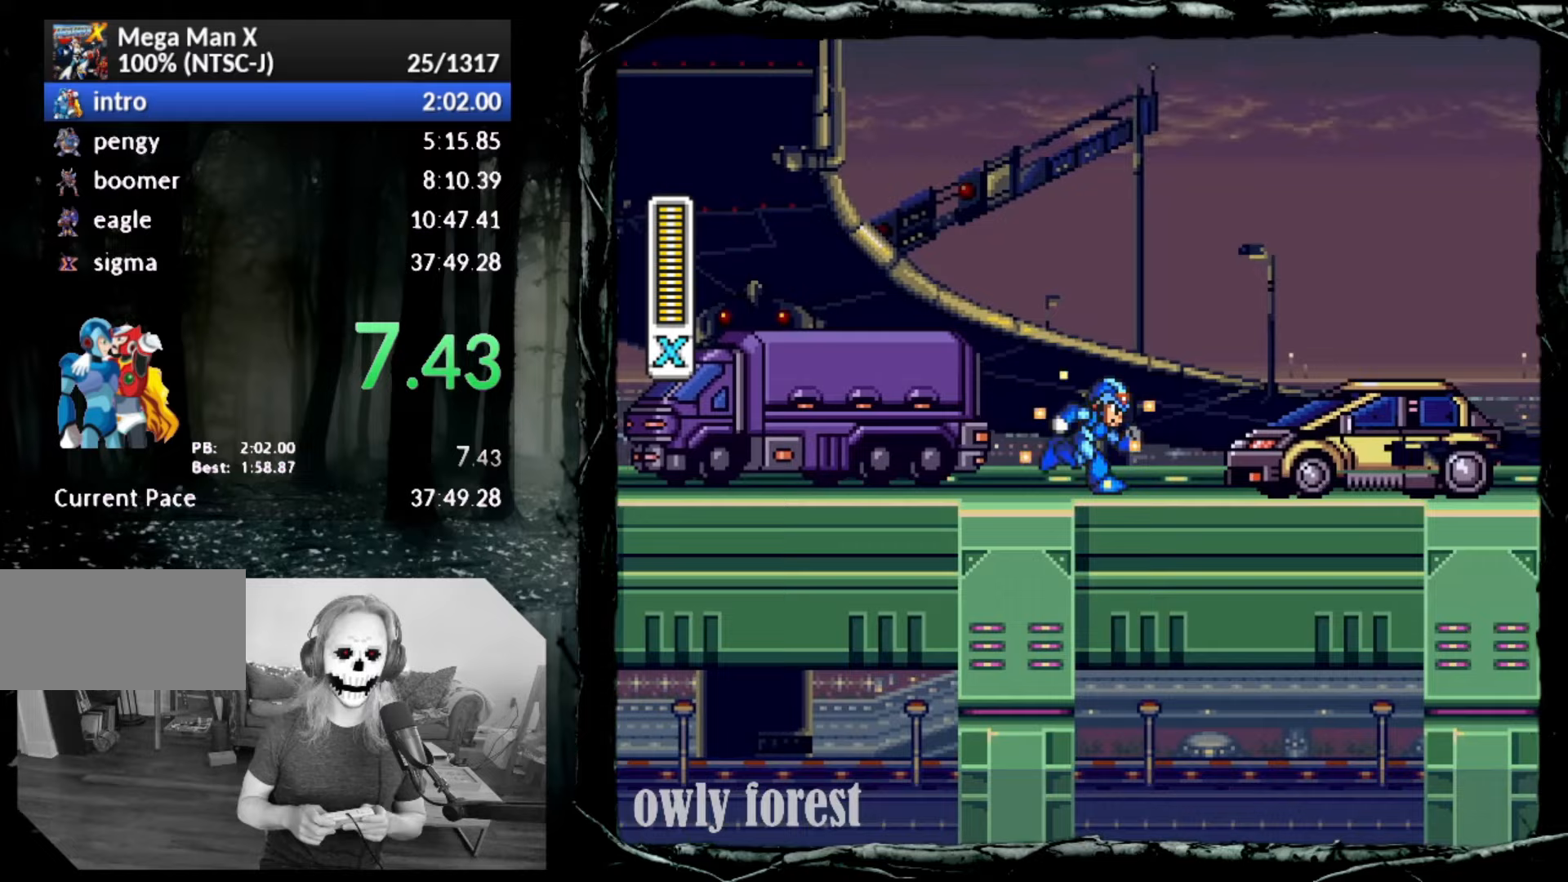
{"buttons": ["SQUARE", "DPAD_DOWN", "DPAD_RIGHT"], "button_events": []}
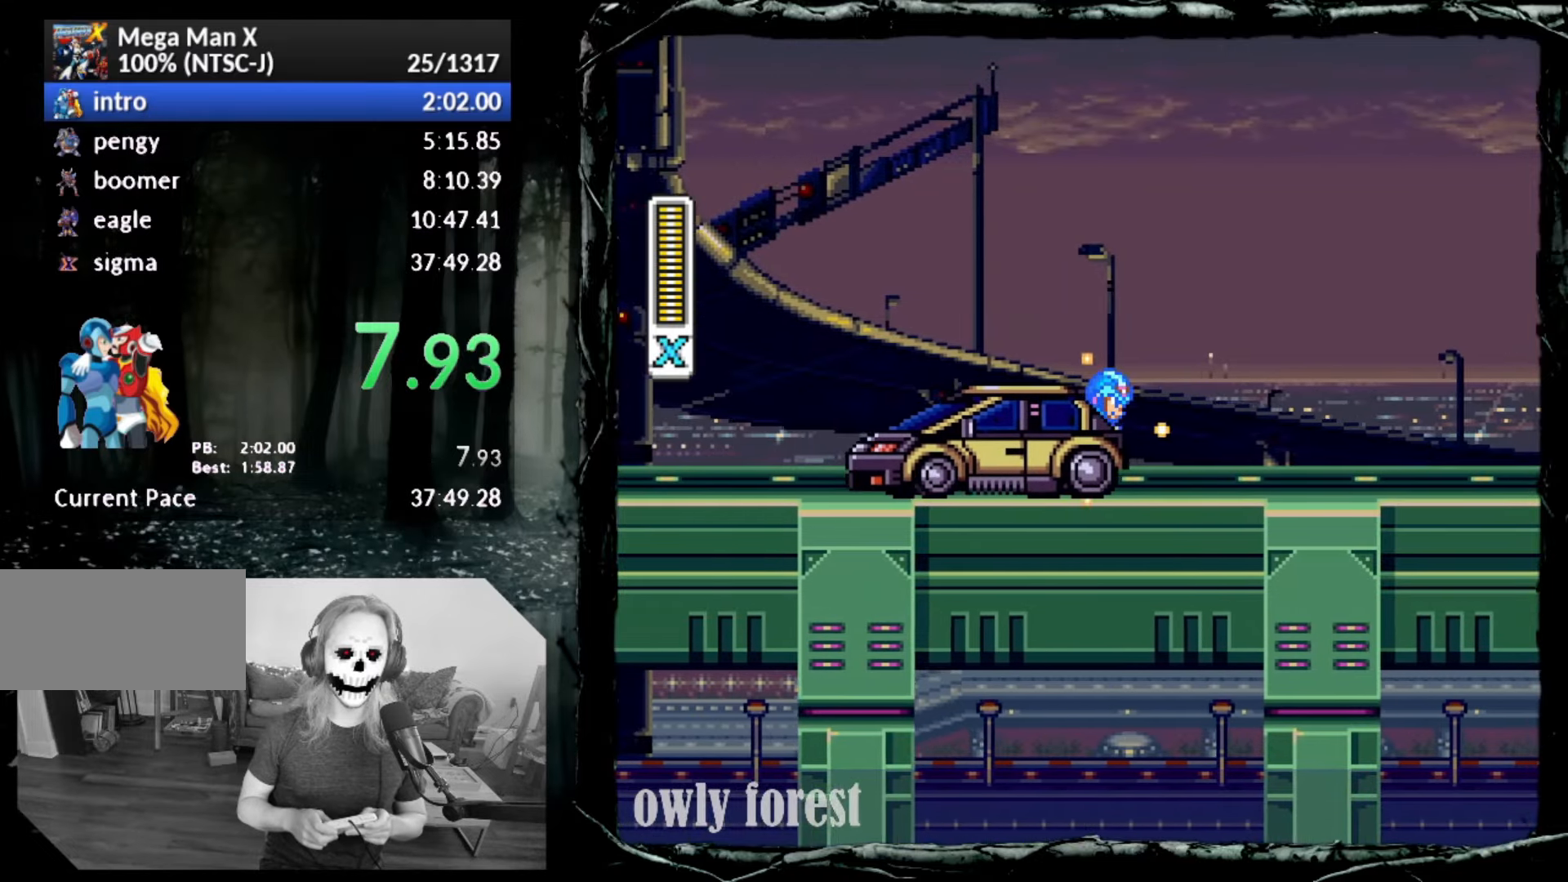
{"buttons": ["SQUARE", "DPAD_DOWN", "DPAD_RIGHT"], "button_events": []}
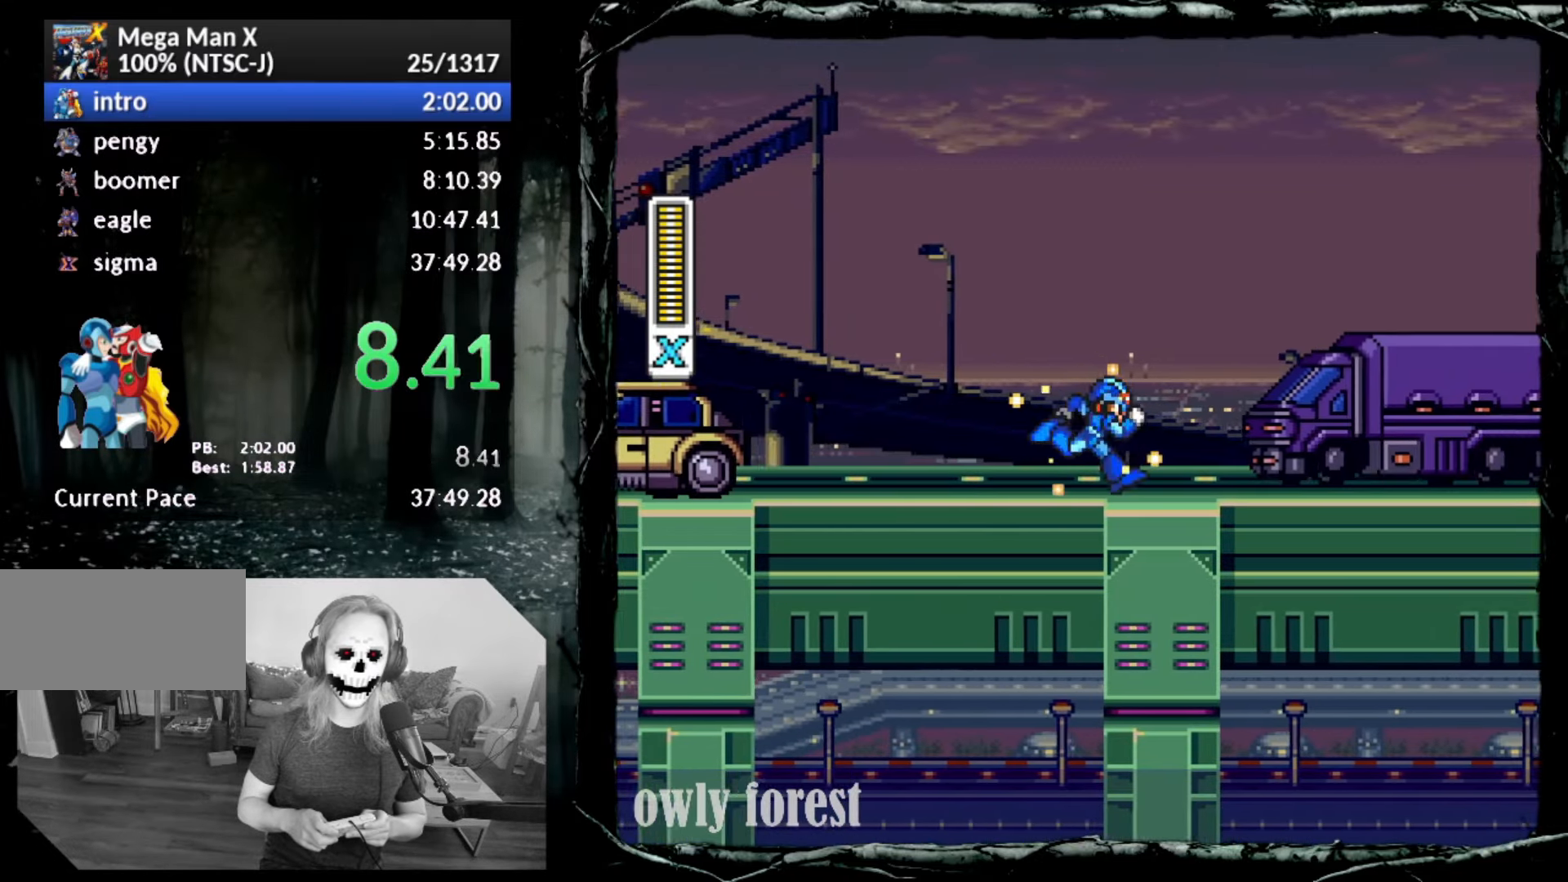
{"buttons": ["SQUARE", "DPAD_DOWN", "DPAD_RIGHT"], "button_events": []}
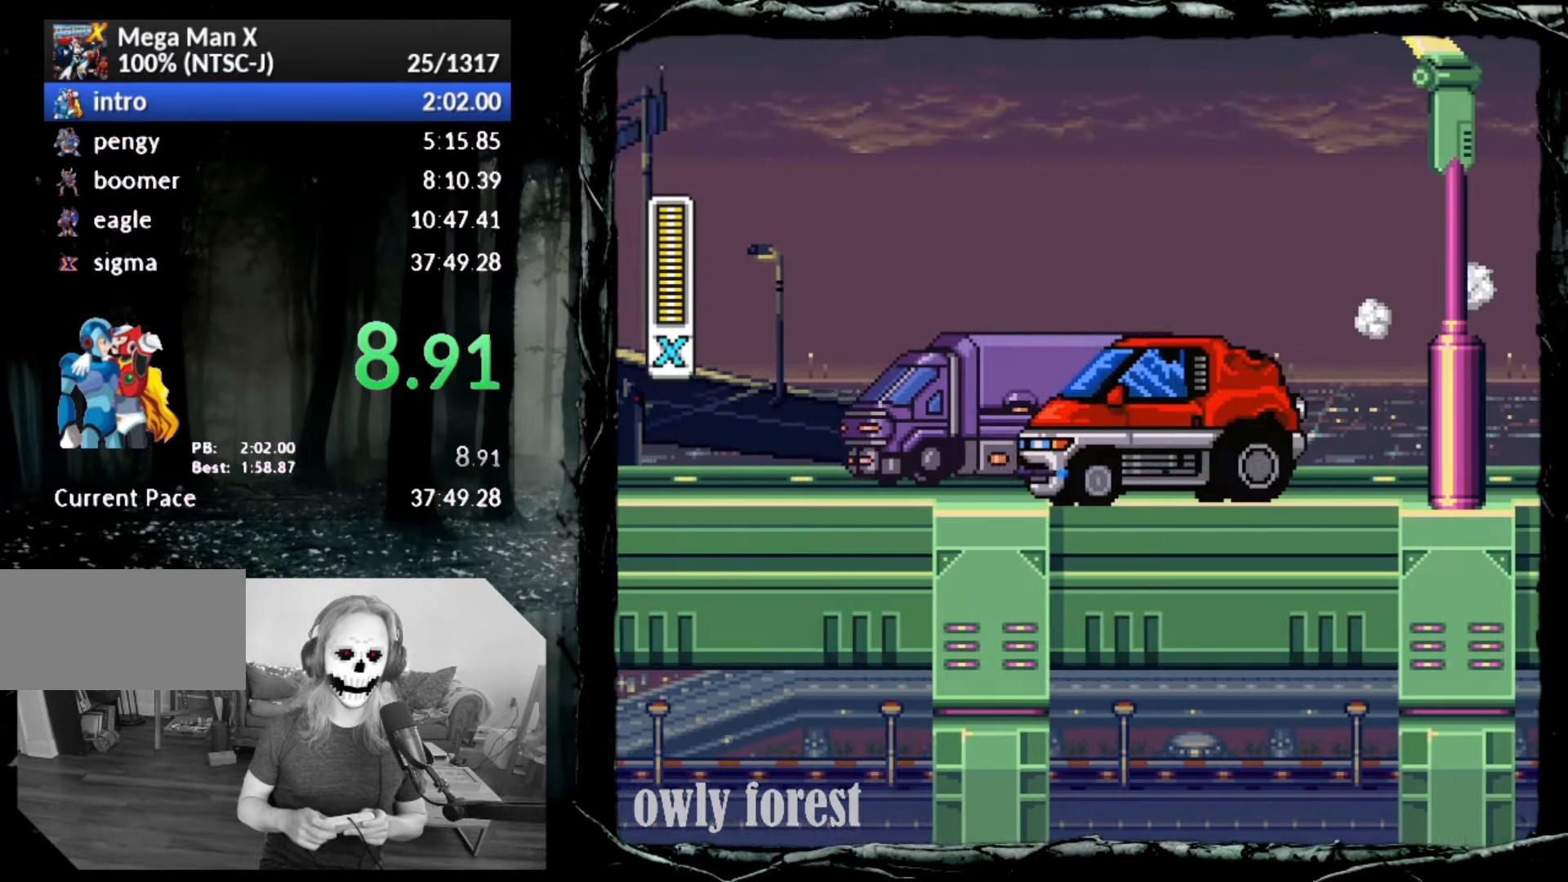
{"buttons": ["SQUARE", "DPAD_DOWN", "DPAD_RIGHT"], "button_events": []}
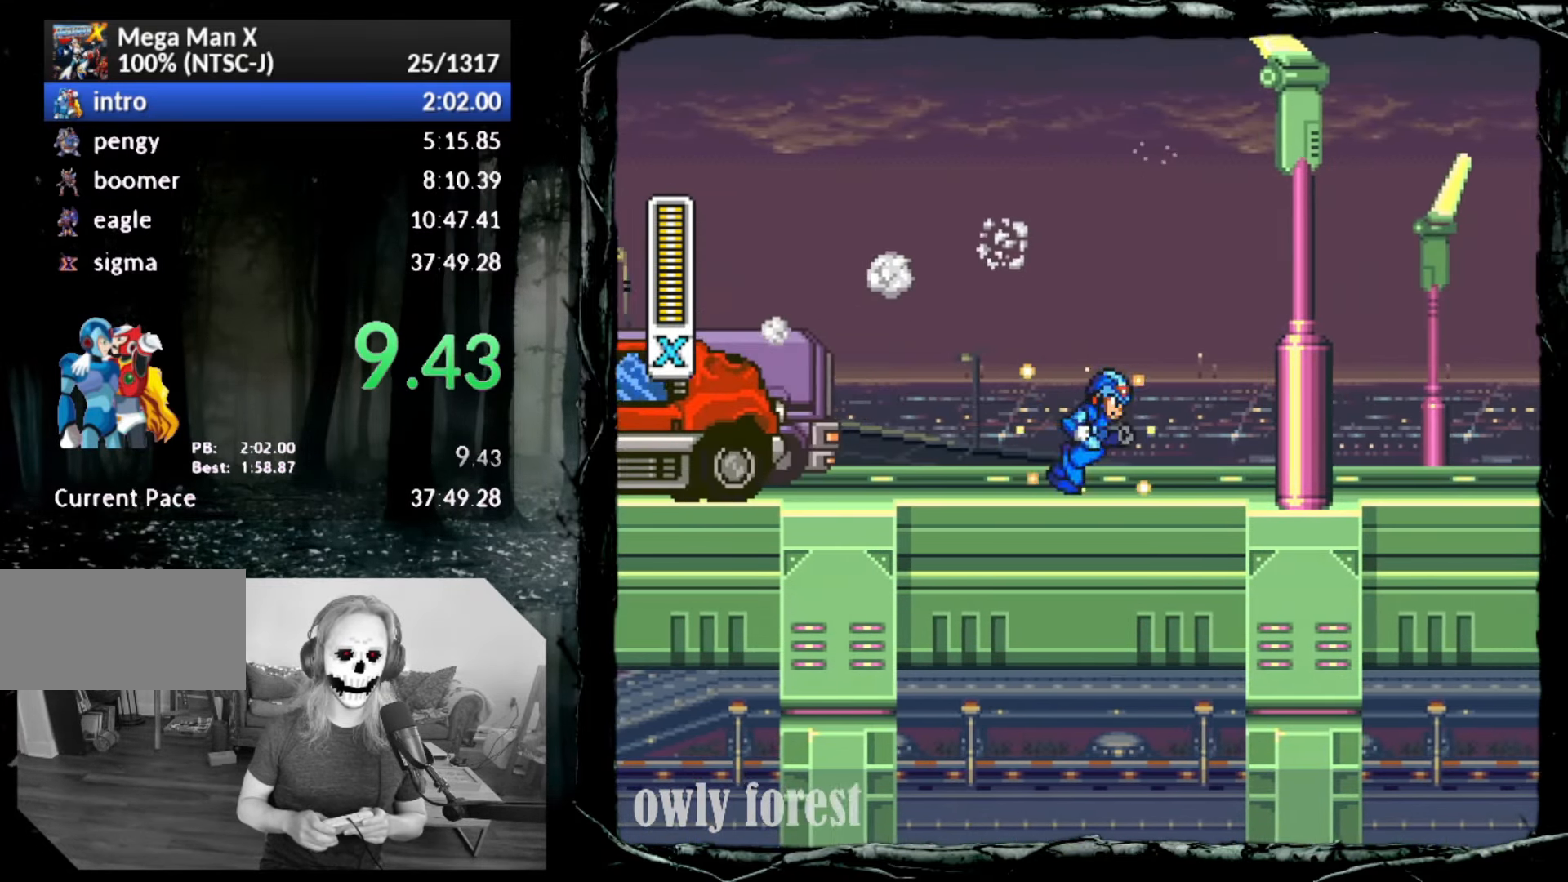
{"buttons": ["SQUARE", "DPAD_DOWN", "DPAD_RIGHT"], "button_events": []}
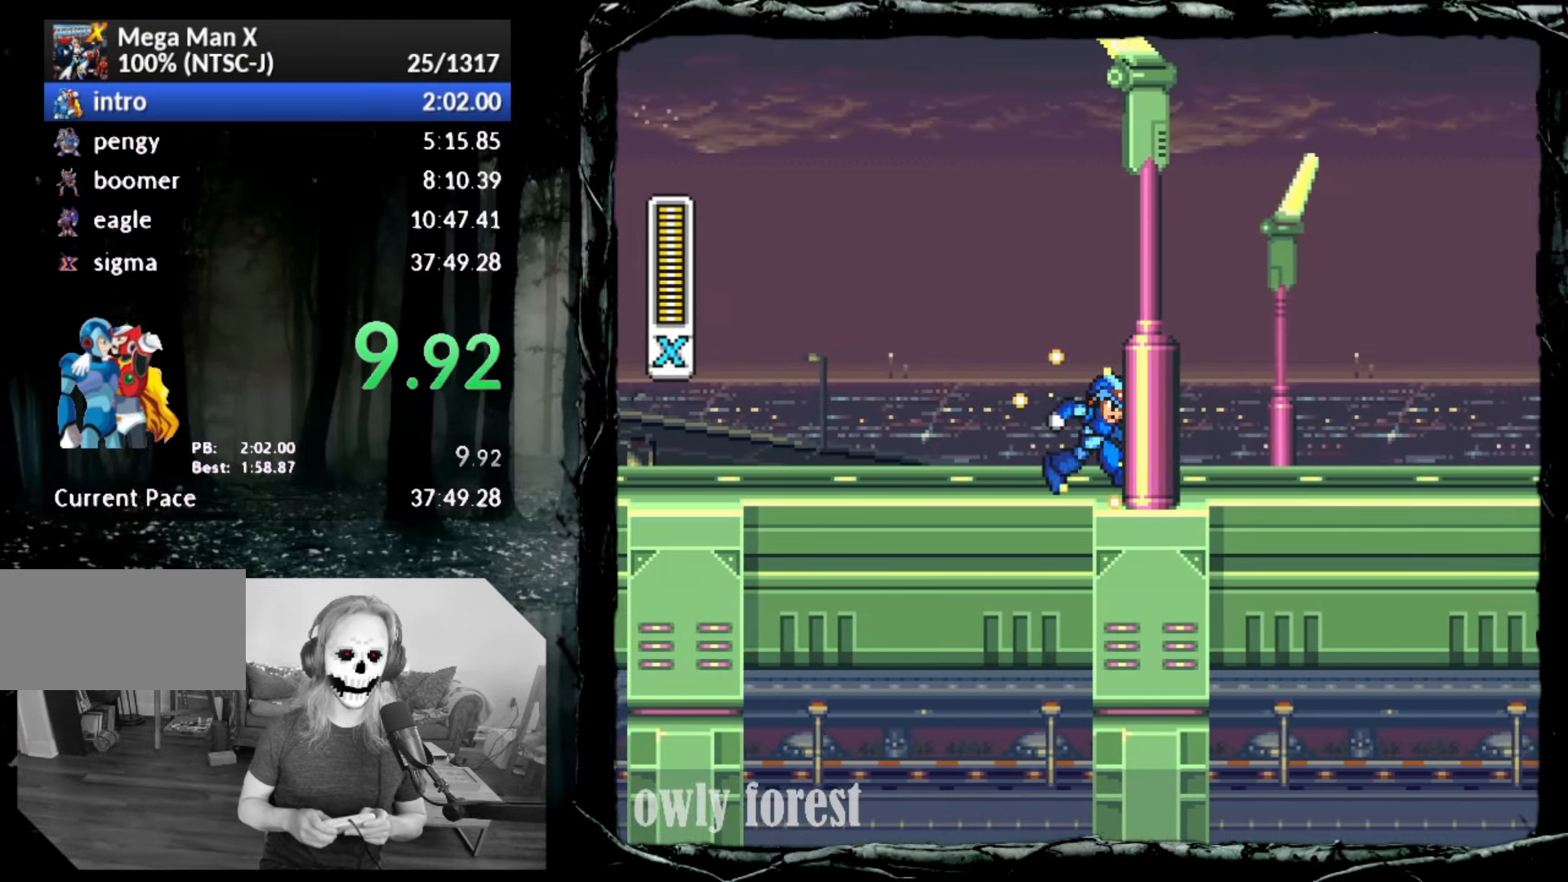
{"buttons": ["CROSS", "SQUARE", "DPAD_DOWN", "DPAD_RIGHT"], "button_events": [[383, "CROSS", "down"]]}
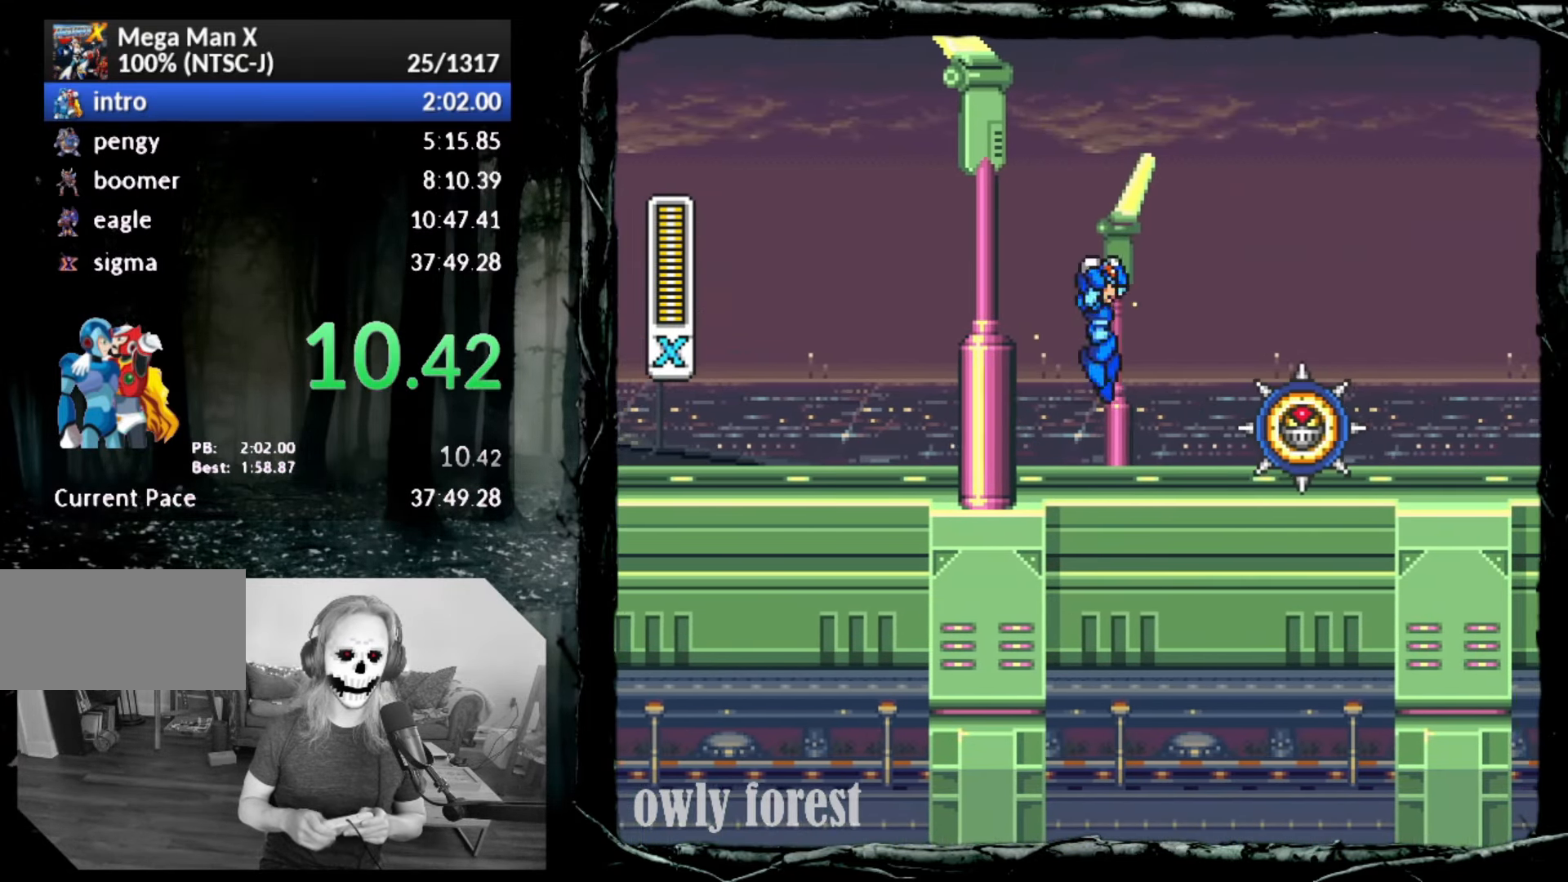
{"buttons": ["DPAD_DOWN", "DPAD_RIGHT"], "button_events": [[333, "CROSS", "up"], [350, "SQUARE", "up"], [417, "SQUARE", "down"], [483, "SQUARE", "up"]]}